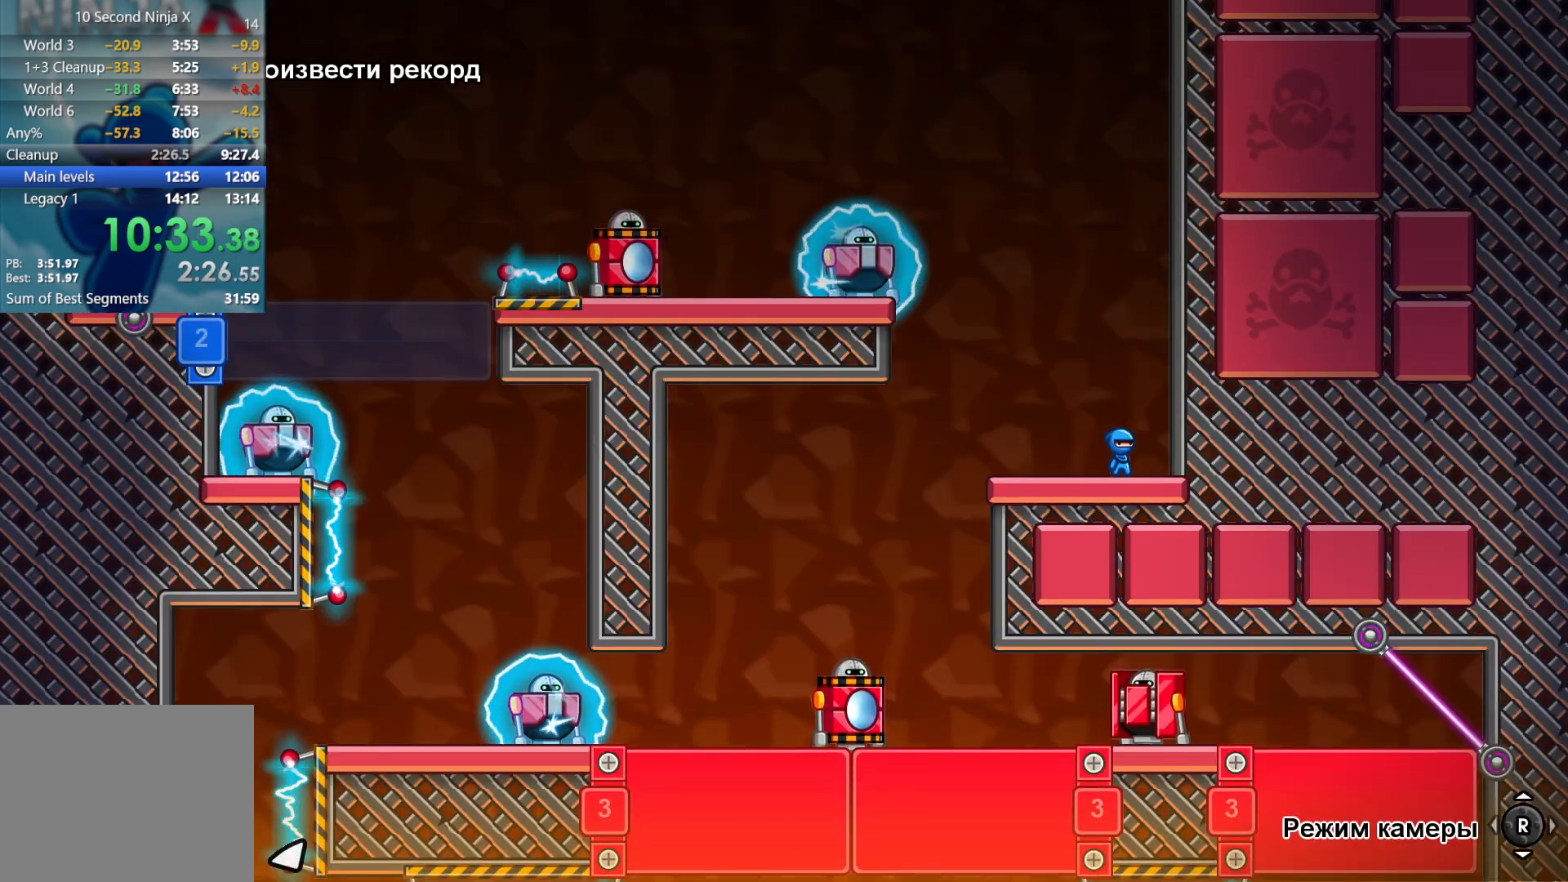
Gameplay with a controller (Xbox layout); each line is a JSON object with the inputs held at the frame after it. "events" lists button and stick changes between this image and that frame as [ms after this image, input, new state], when the widget could be followed in between. Not read: R1 right_stick.
{"buttons": [], "left_stick": "left", "events": [[150, "A", "down"], [250, "A", "up"], [367, "A", "down"], [500, "A", "up"]]}
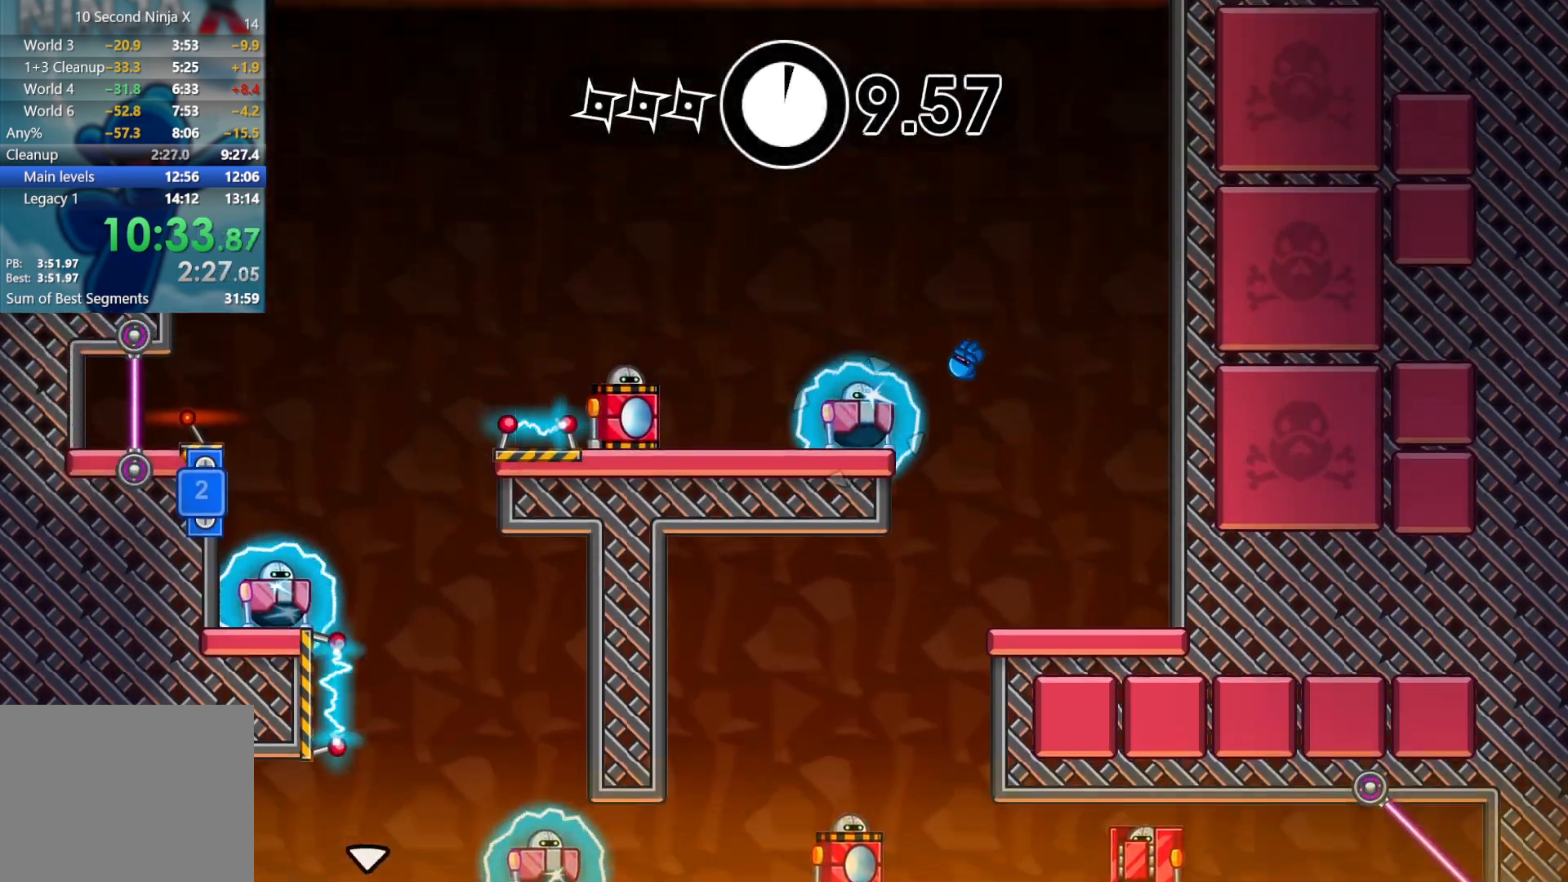
{"buttons": ["X"], "left_stick": "center", "events": [[317, "left_stick", "center"], [450, "X", "down"]]}
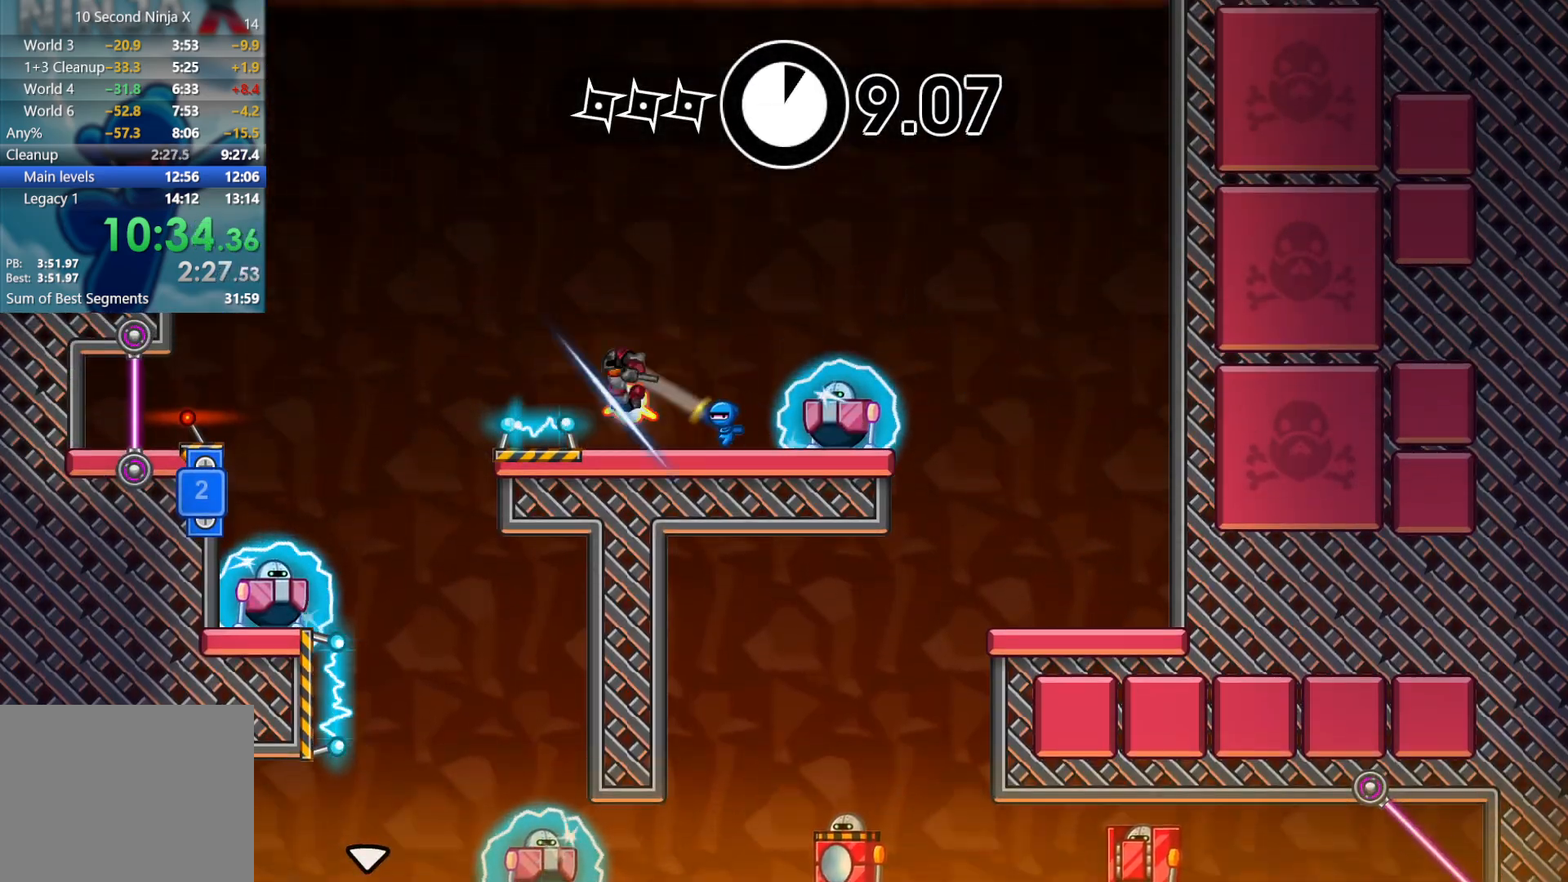
{"buttons": [], "left_stick": "right", "events": [[33, "X", "up"], [117, "B", "down"], [167, "left_stick", "right"], [183, "B", "up"], [250, "A", "down"], [333, "A", "up"]]}
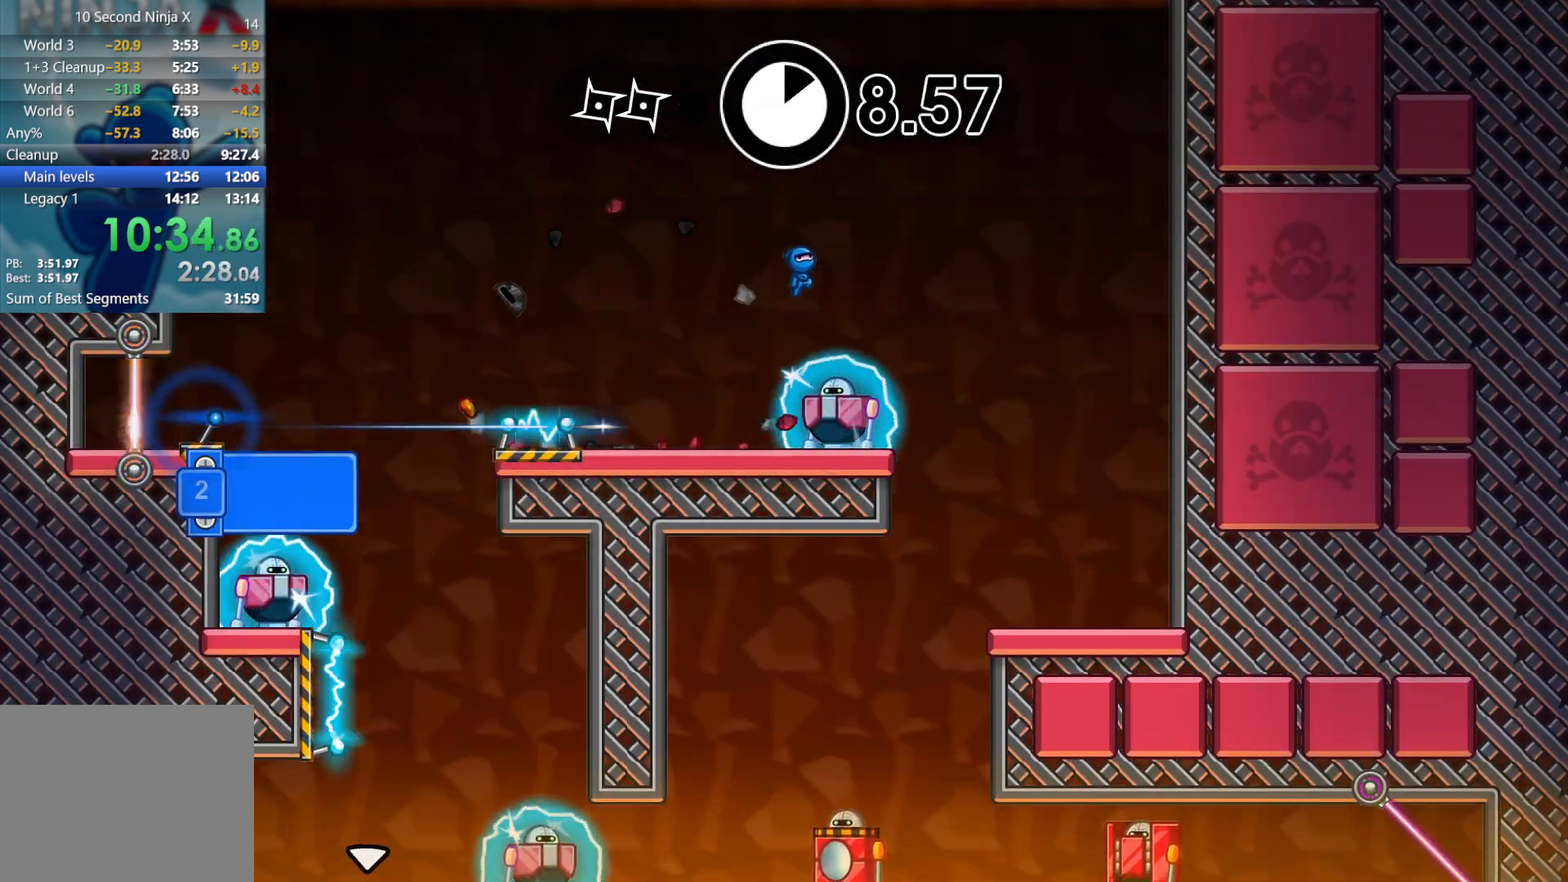
{"buttons": [], "left_stick": "center", "events": [[83, "left_stick", "center"]]}
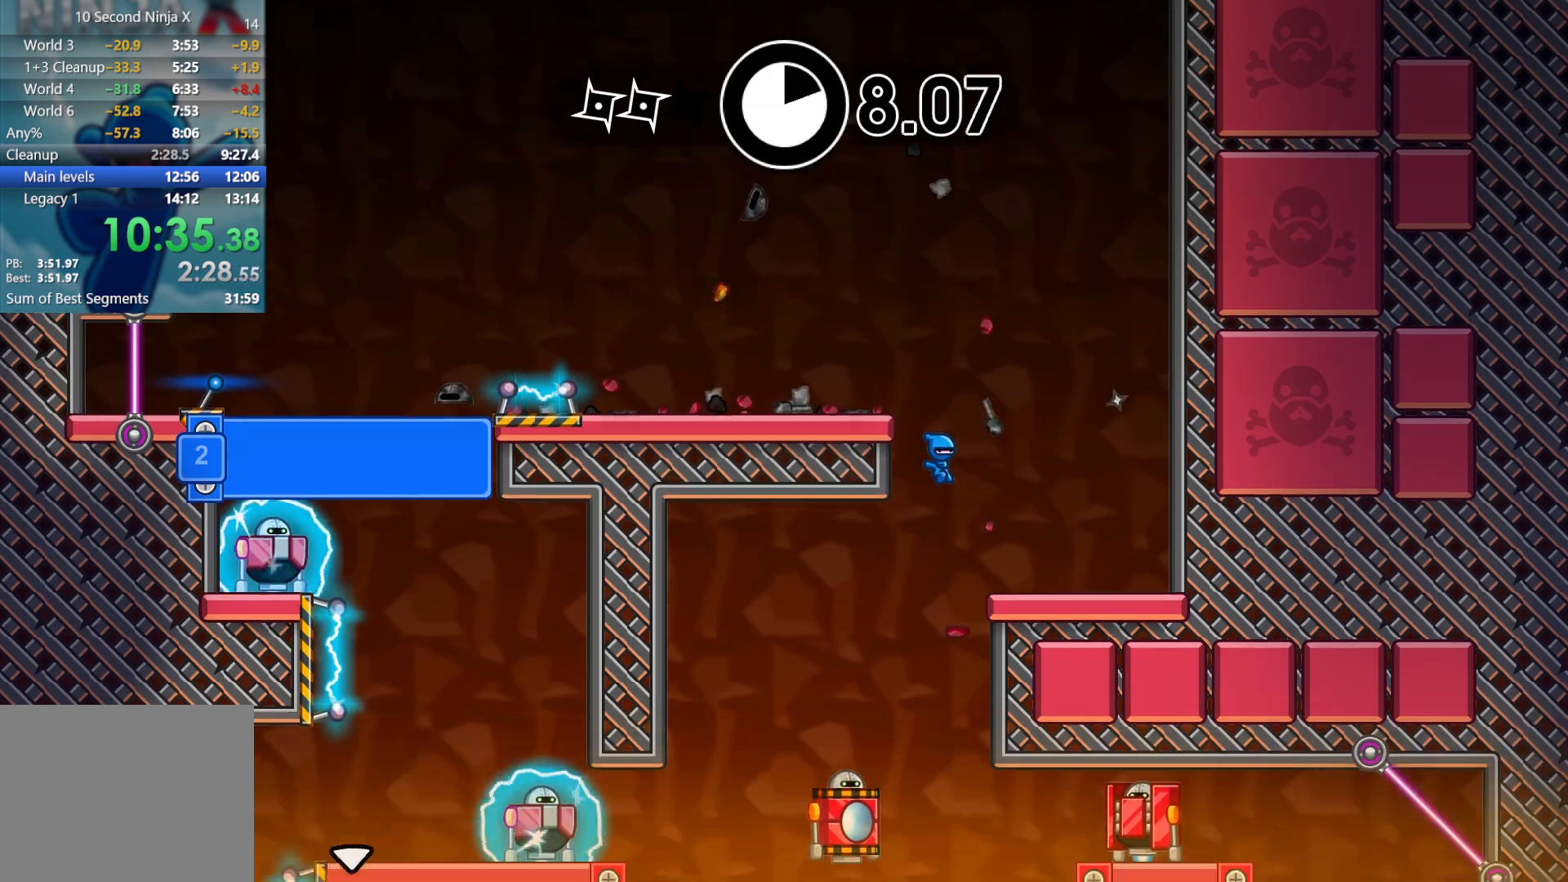
{"buttons": ["L3"], "left_stick": "left", "events": [[167, "left_stick", "right"], [250, "X", "down"], [300, "X", "up"], [317, "left_stick", "left"], [417, "L3", "down"]]}
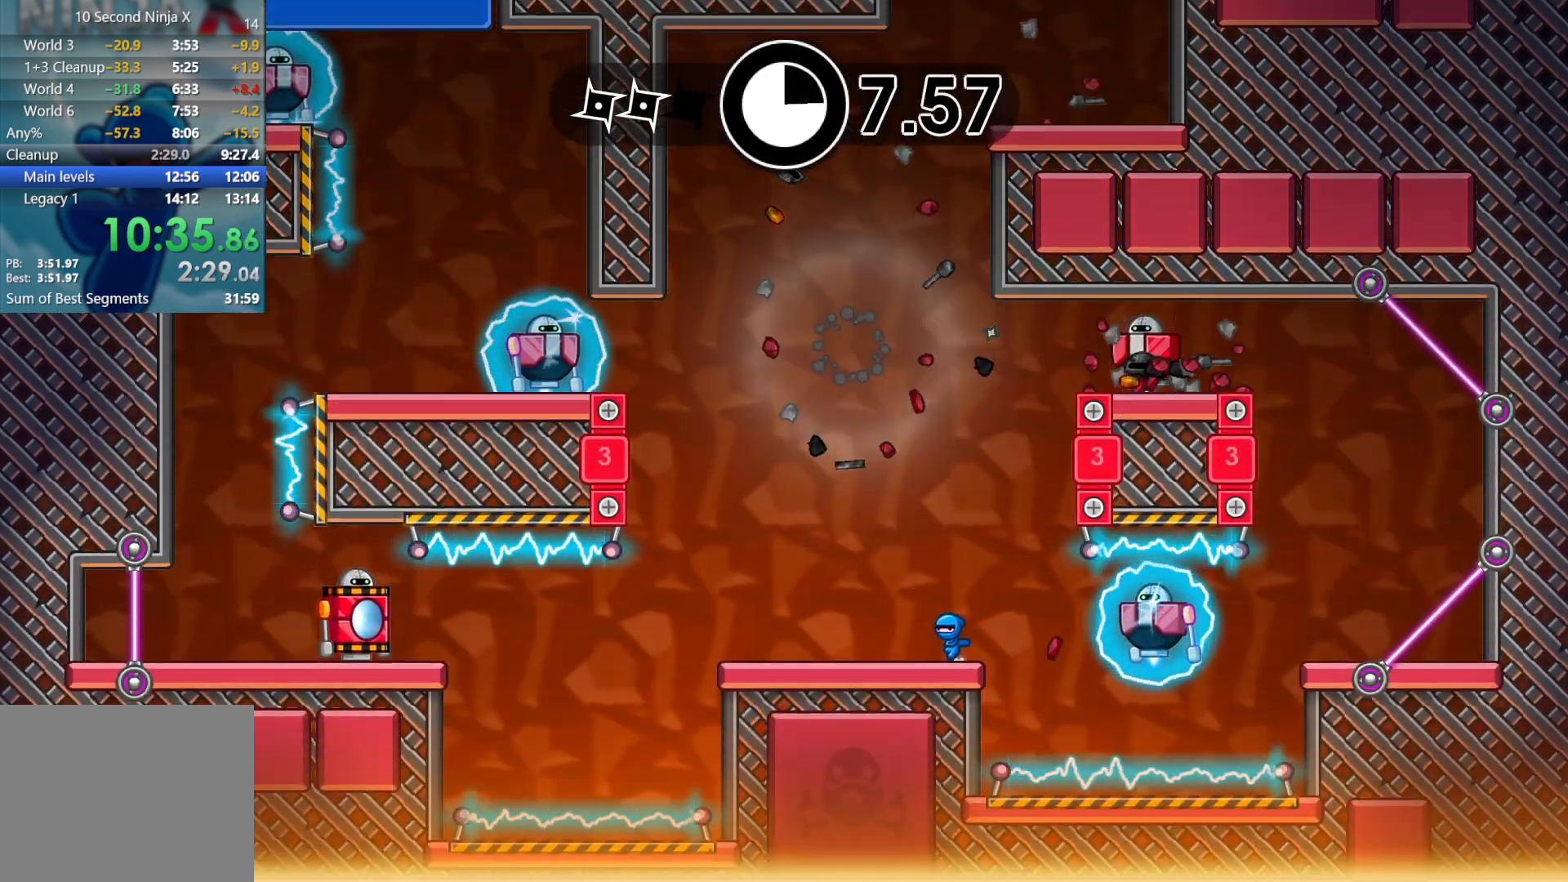
{"buttons": [], "left_stick": "left", "events": [[250, "L3", "up"]]}
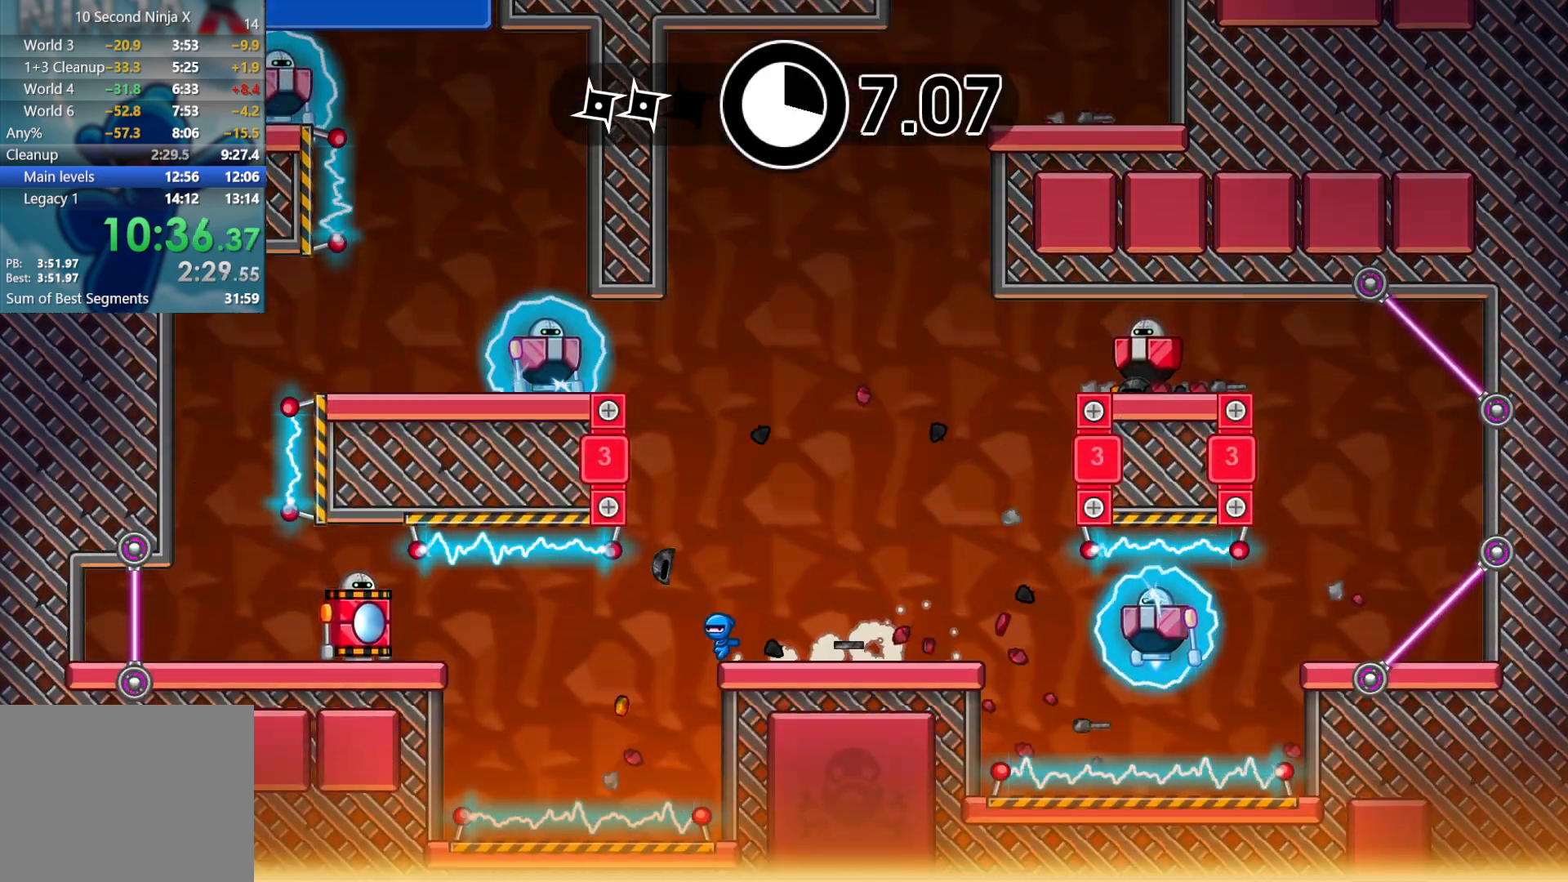
{"buttons": [], "left_stick": "left", "events": [[283, "A", "down"], [350, "A", "up"]]}
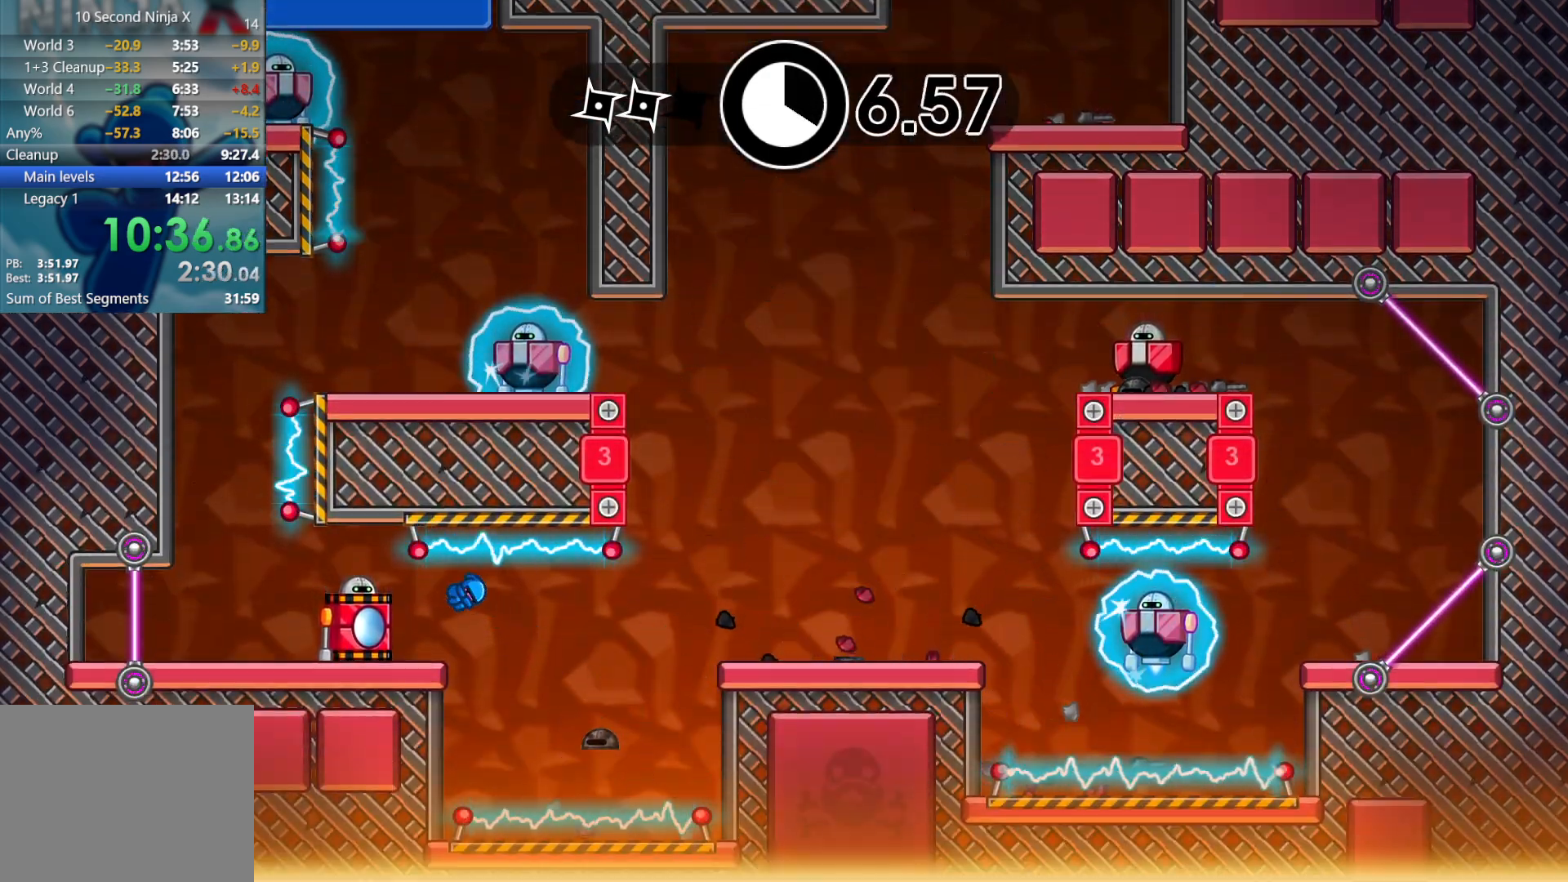
{"buttons": [], "left_stick": "up-right", "events": [[67, "X", "down"], [133, "X", "up"], [383, "A", "down"], [400, "left_stick", "up-right"], [483, "A", "up"]]}
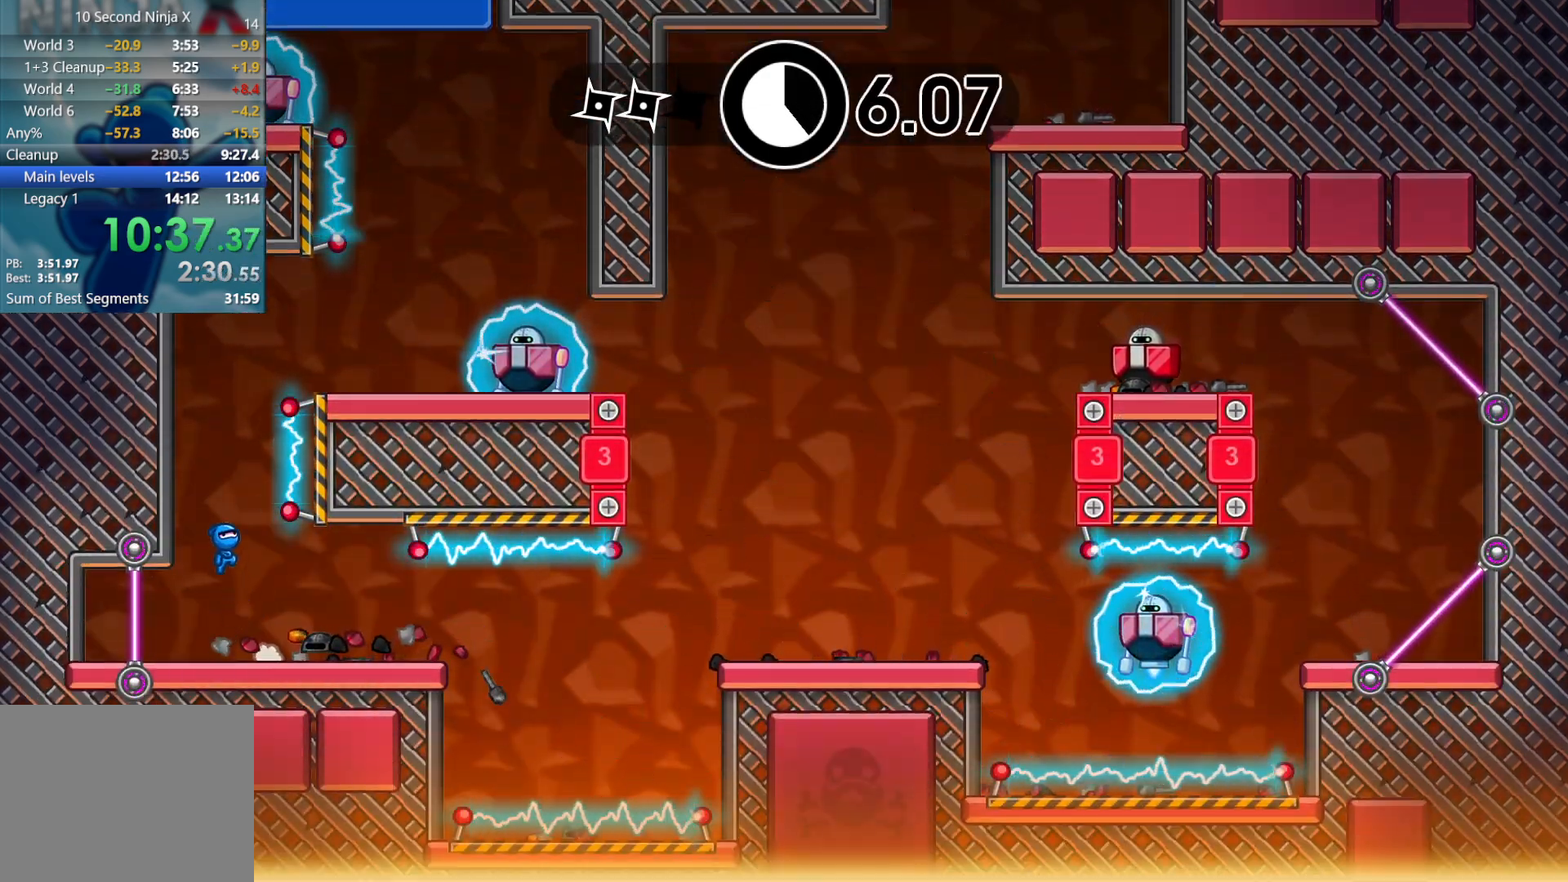
{"buttons": [], "left_stick": "up-right", "events": [[100, "A", "down"], [217, "A", "up"]]}
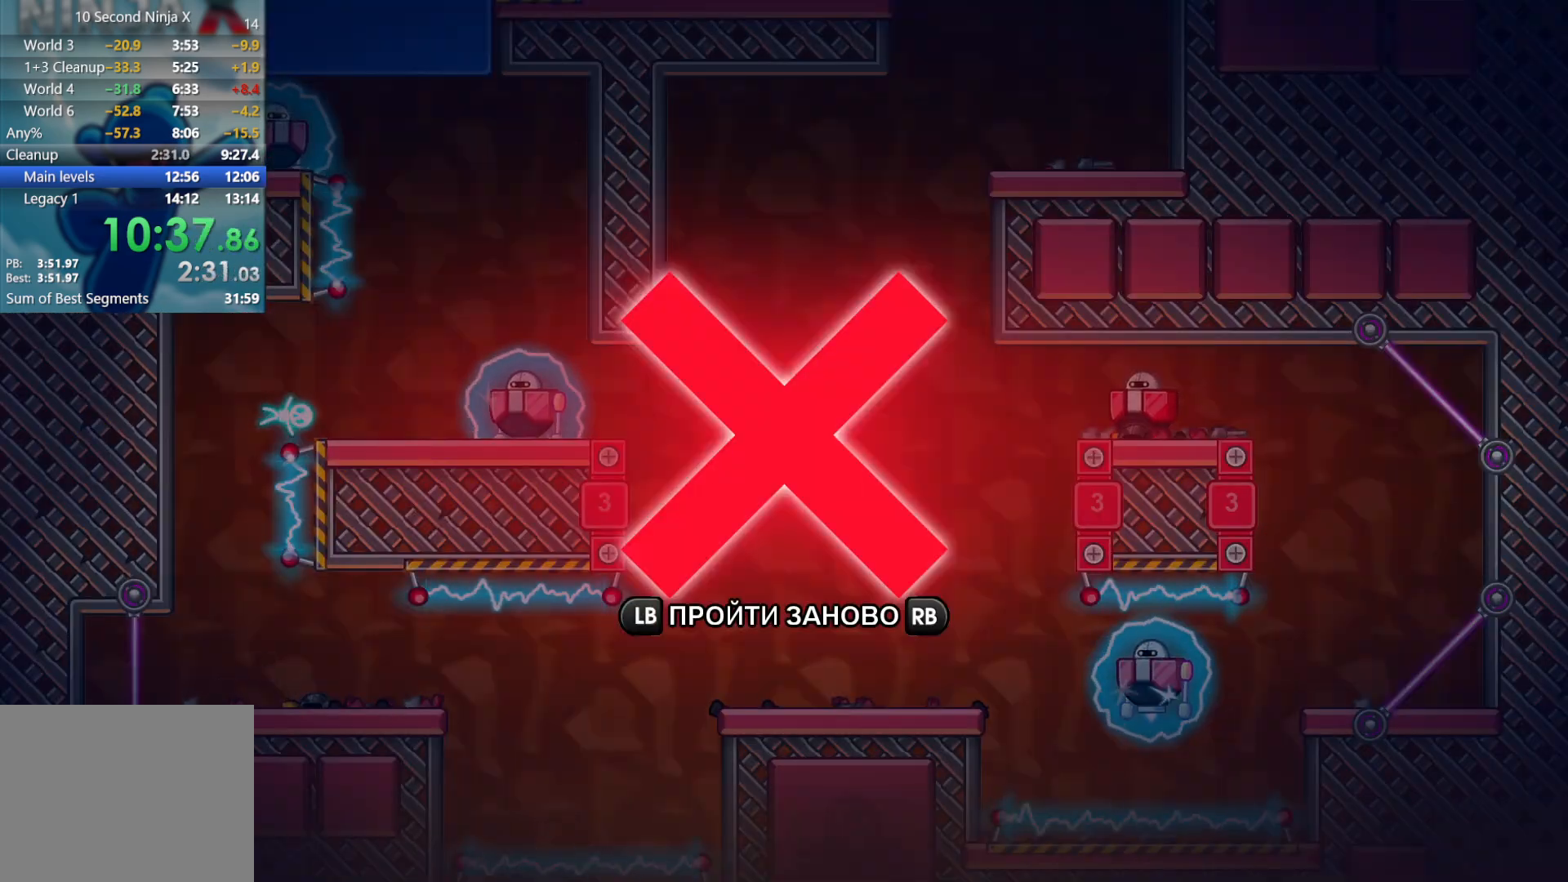
{"buttons": [], "left_stick": "center", "events": [[33, "left_stick", "center"]]}
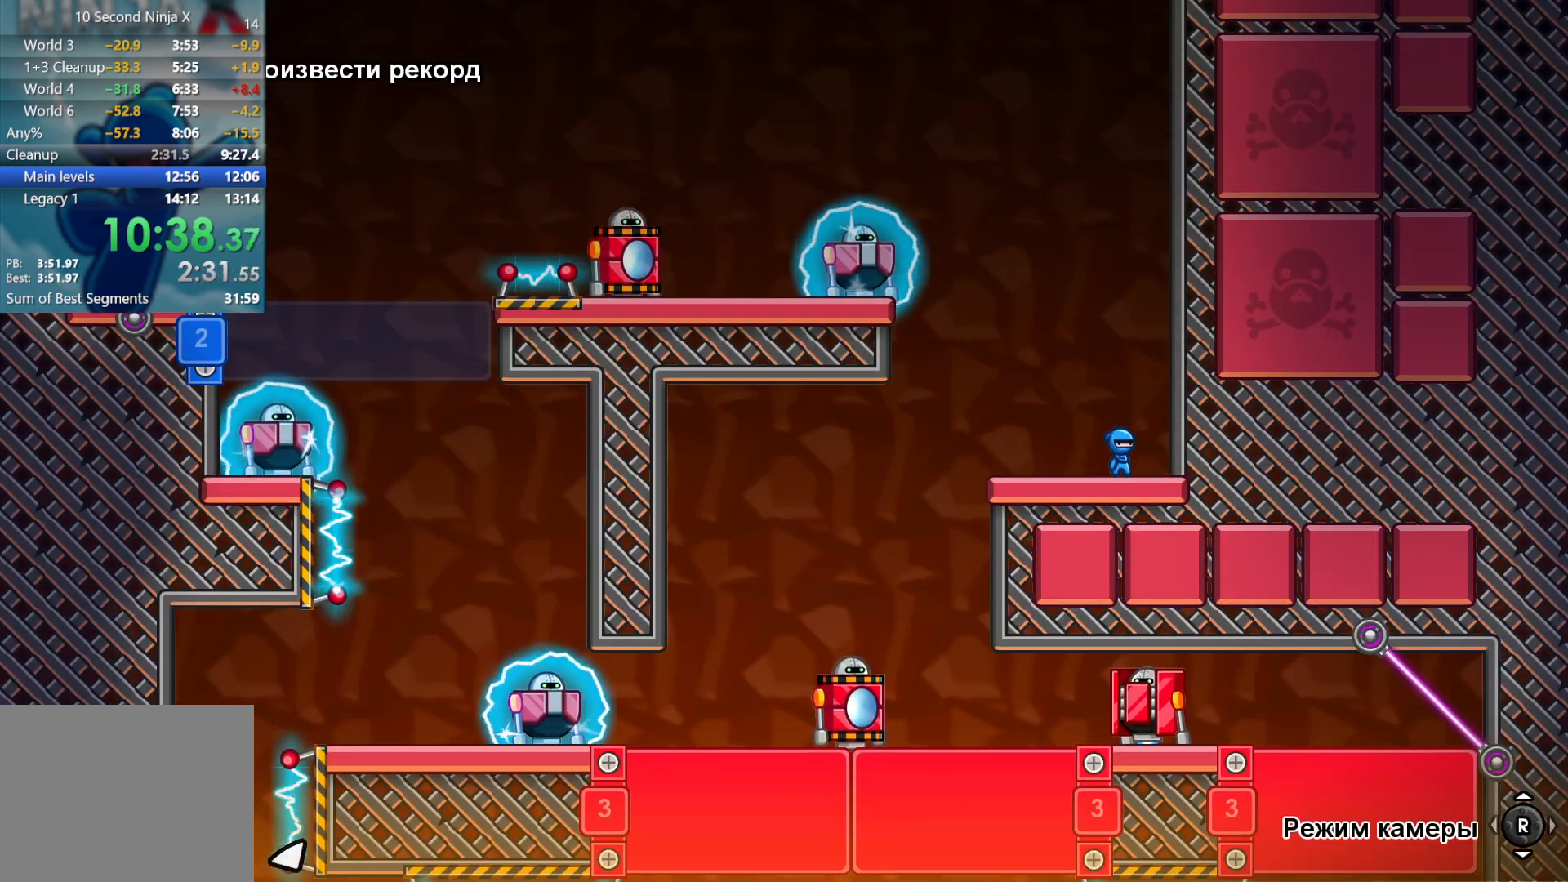
{"buttons": [], "left_stick": "left", "events": [[67, "left_stick", "left"], [100, "A", "down"], [200, "A", "up"], [333, "A", "down"], [467, "A", "up"]]}
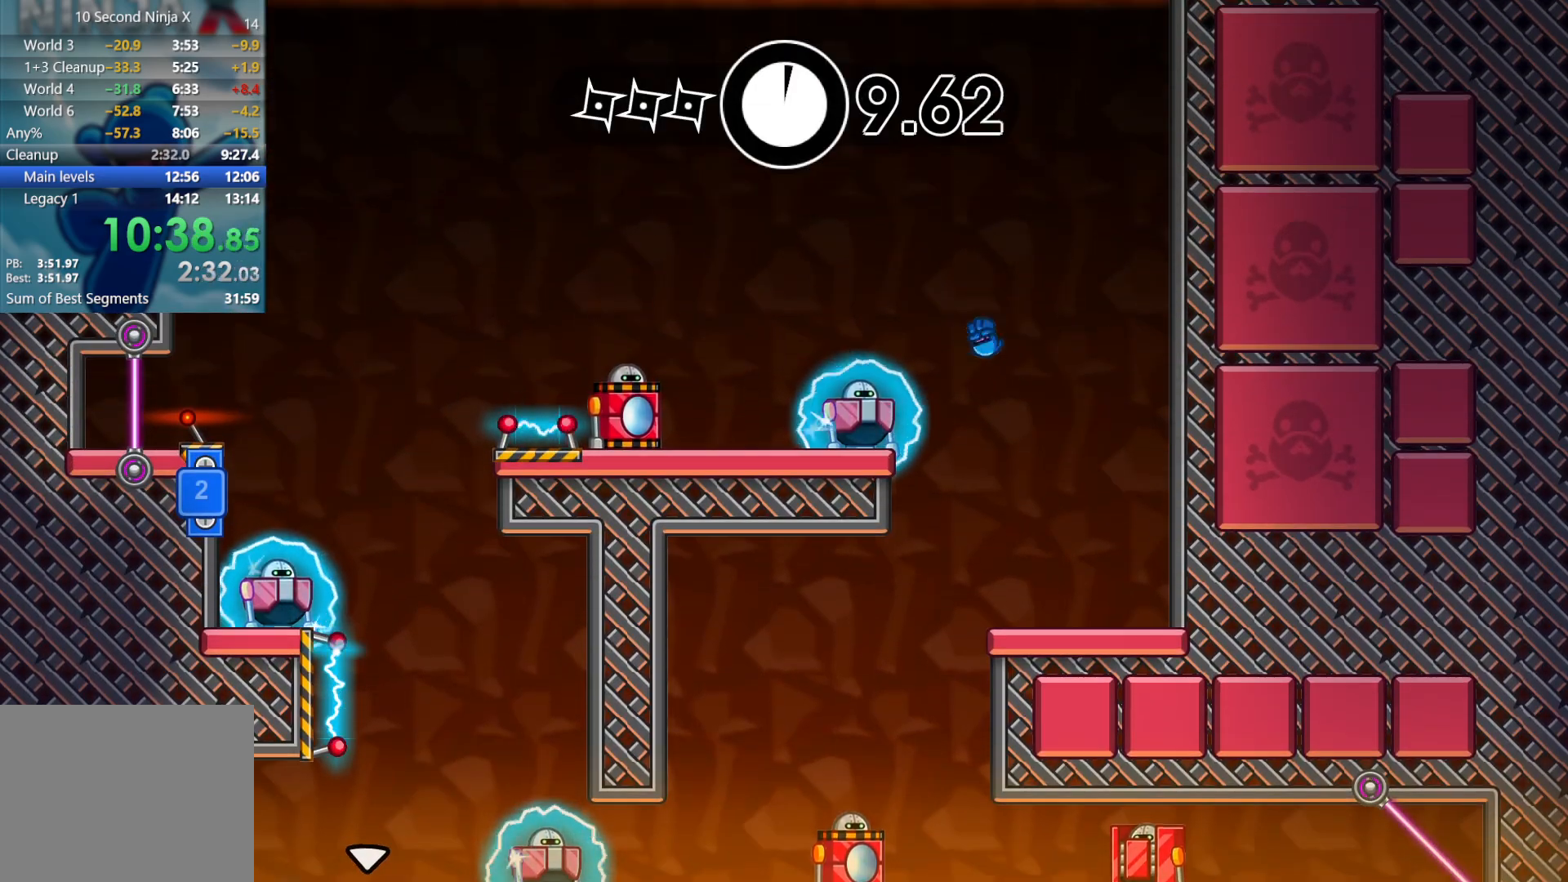
{"buttons": [], "left_stick": "center", "events": [[383, "left_stick", "center"], [400, "X", "down"], [483, "X", "up"]]}
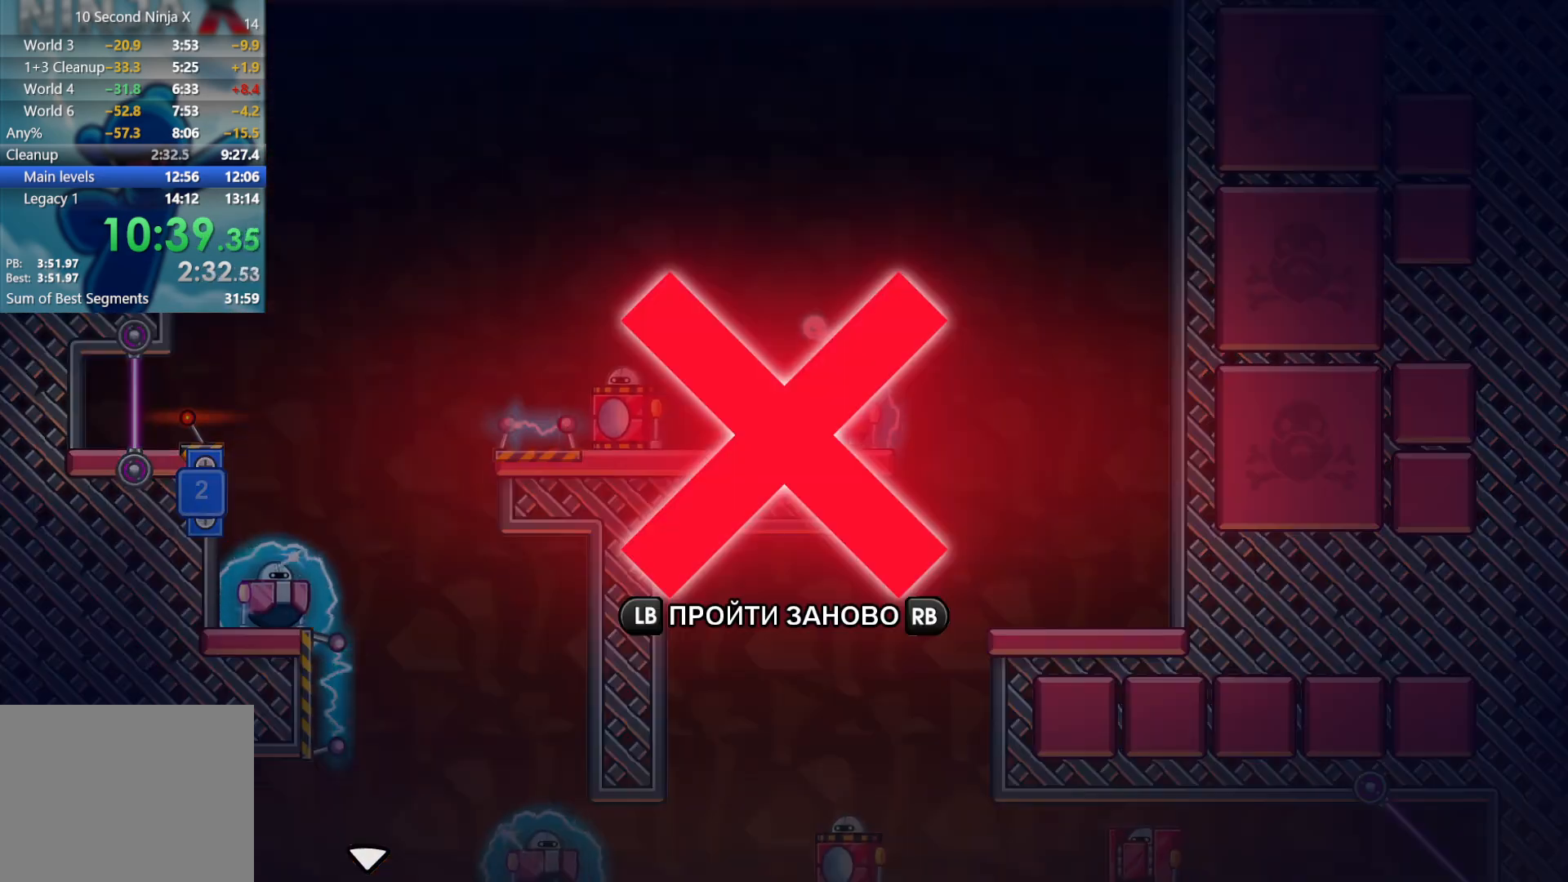
{"buttons": [], "left_stick": "left", "events": [[283, "left_stick", "left"], [400, "A", "down"], [500, "A", "up"]]}
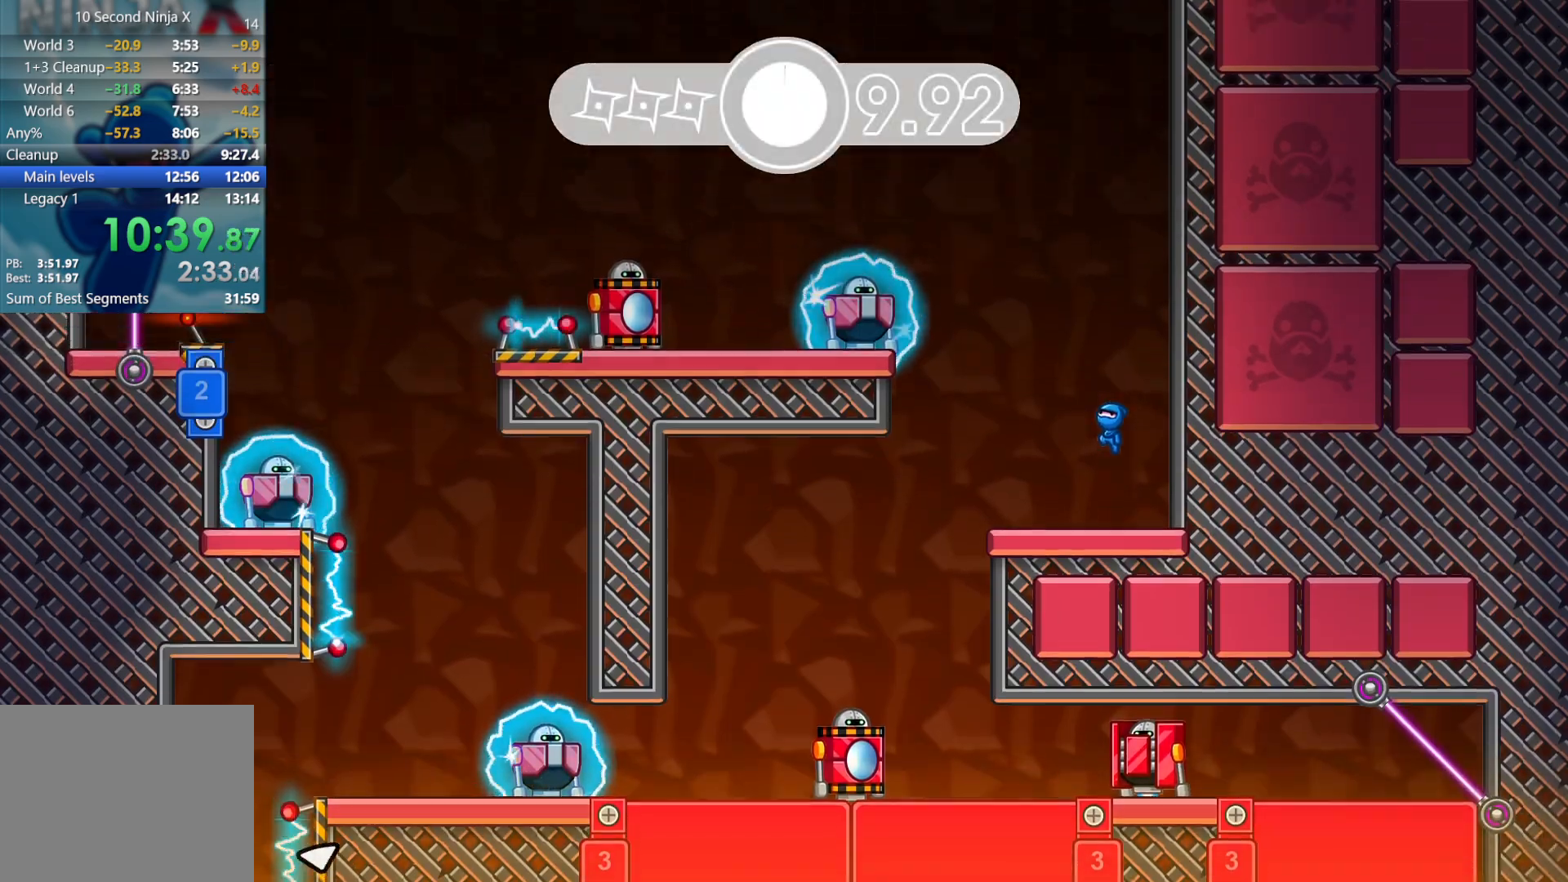
{"buttons": [], "left_stick": "left", "events": [[217, "A", "down"], [317, "A", "up"]]}
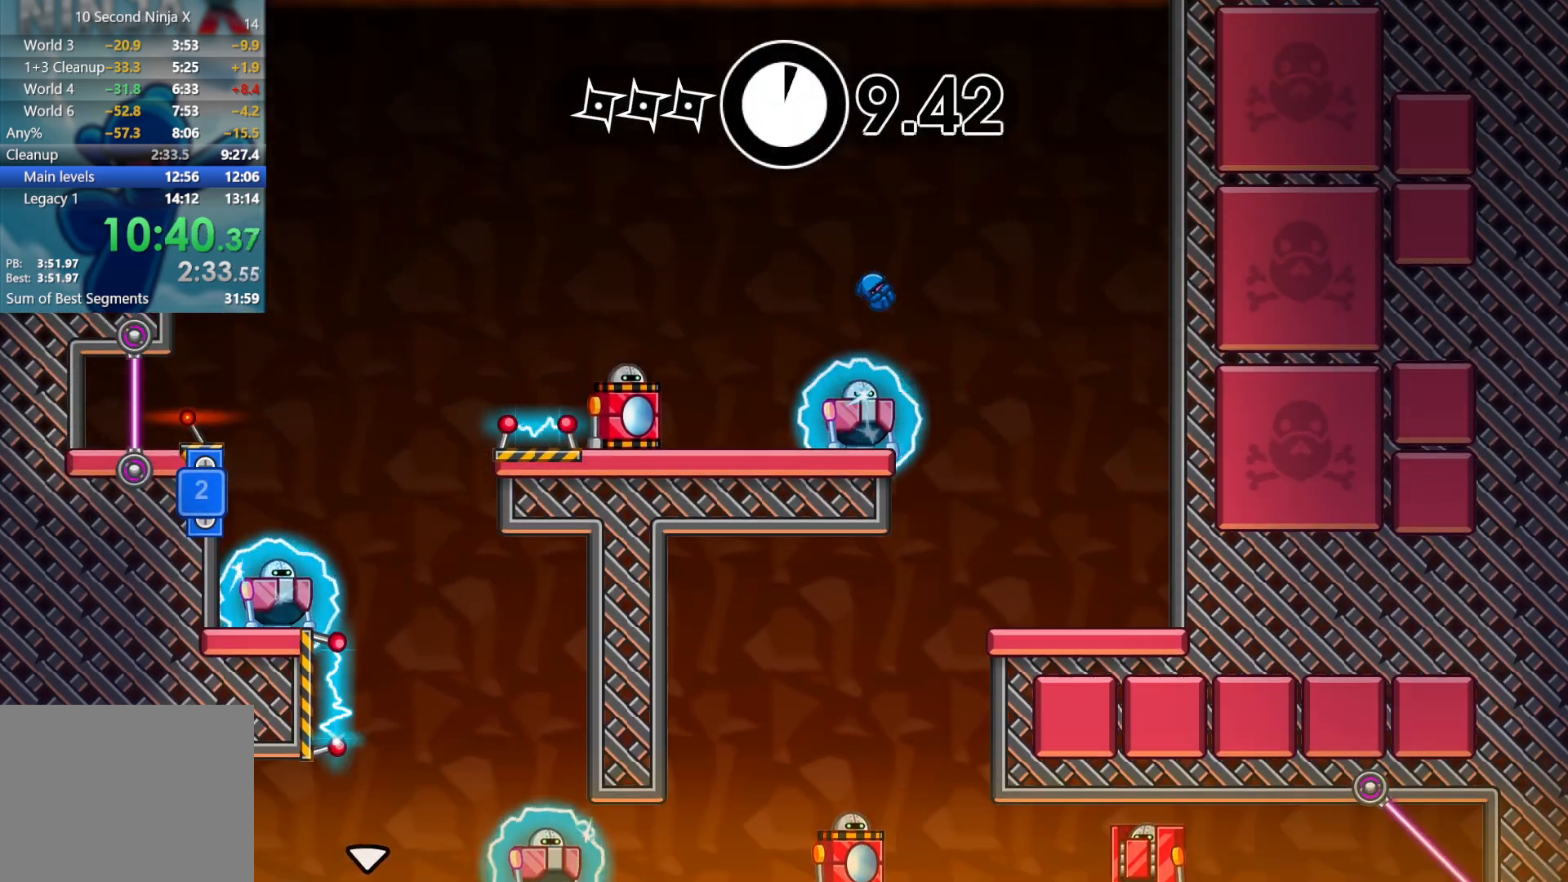
{"buttons": ["B"], "left_stick": "center", "events": [[183, "left_stick", "center"], [283, "X", "down"], [383, "X", "up"], [467, "B", "down"]]}
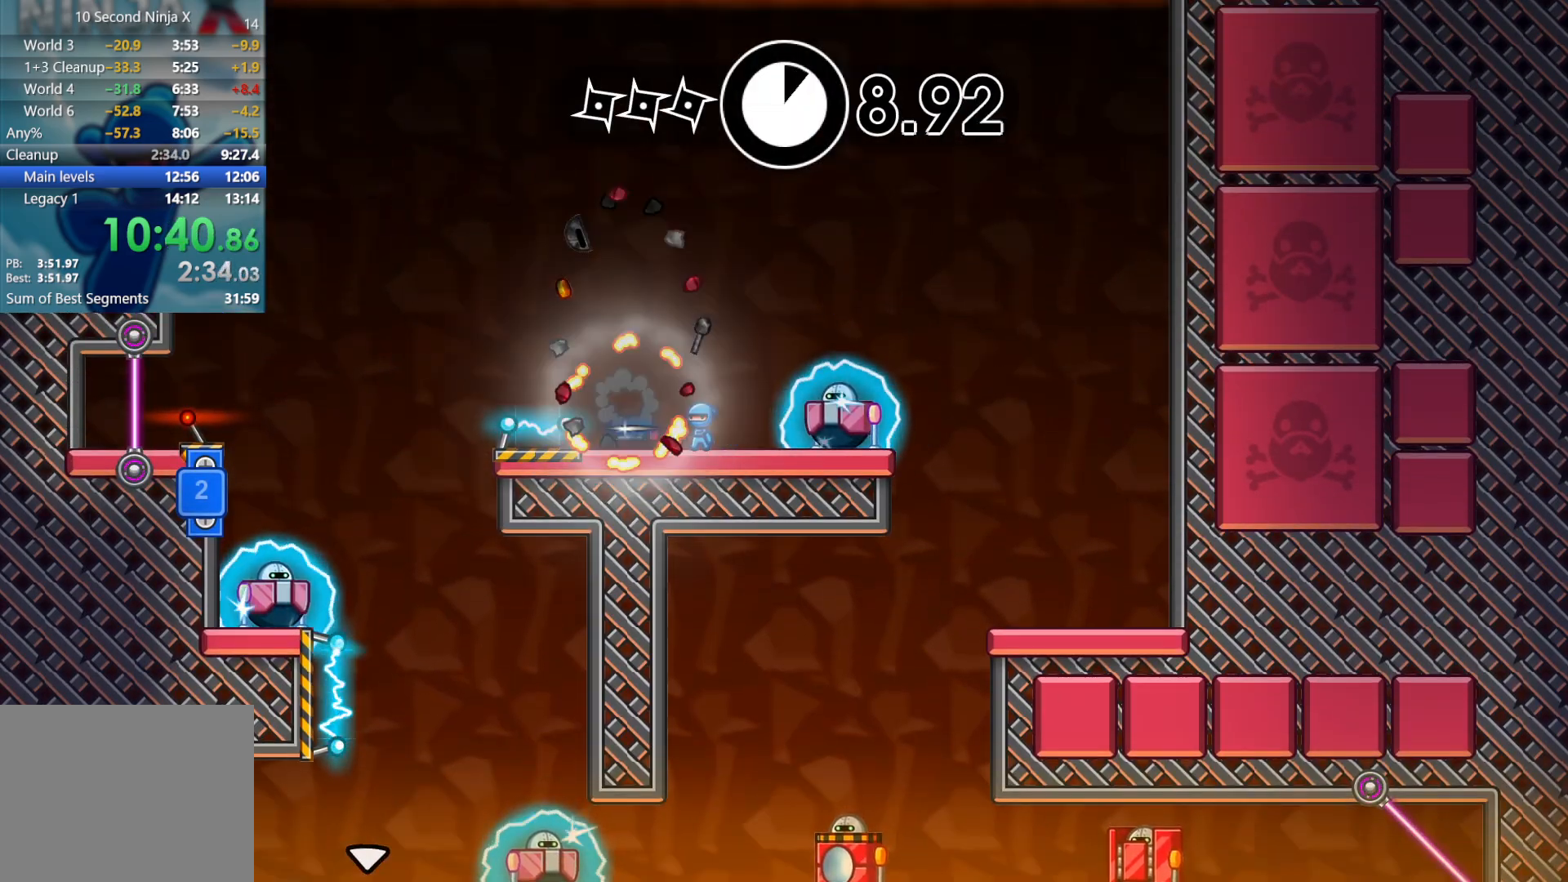
{"buttons": [], "left_stick": "center", "events": [[33, "left_stick", "right"], [50, "B", "up"], [117, "A", "down"], [183, "A", "up"], [500, "left_stick", "center"]]}
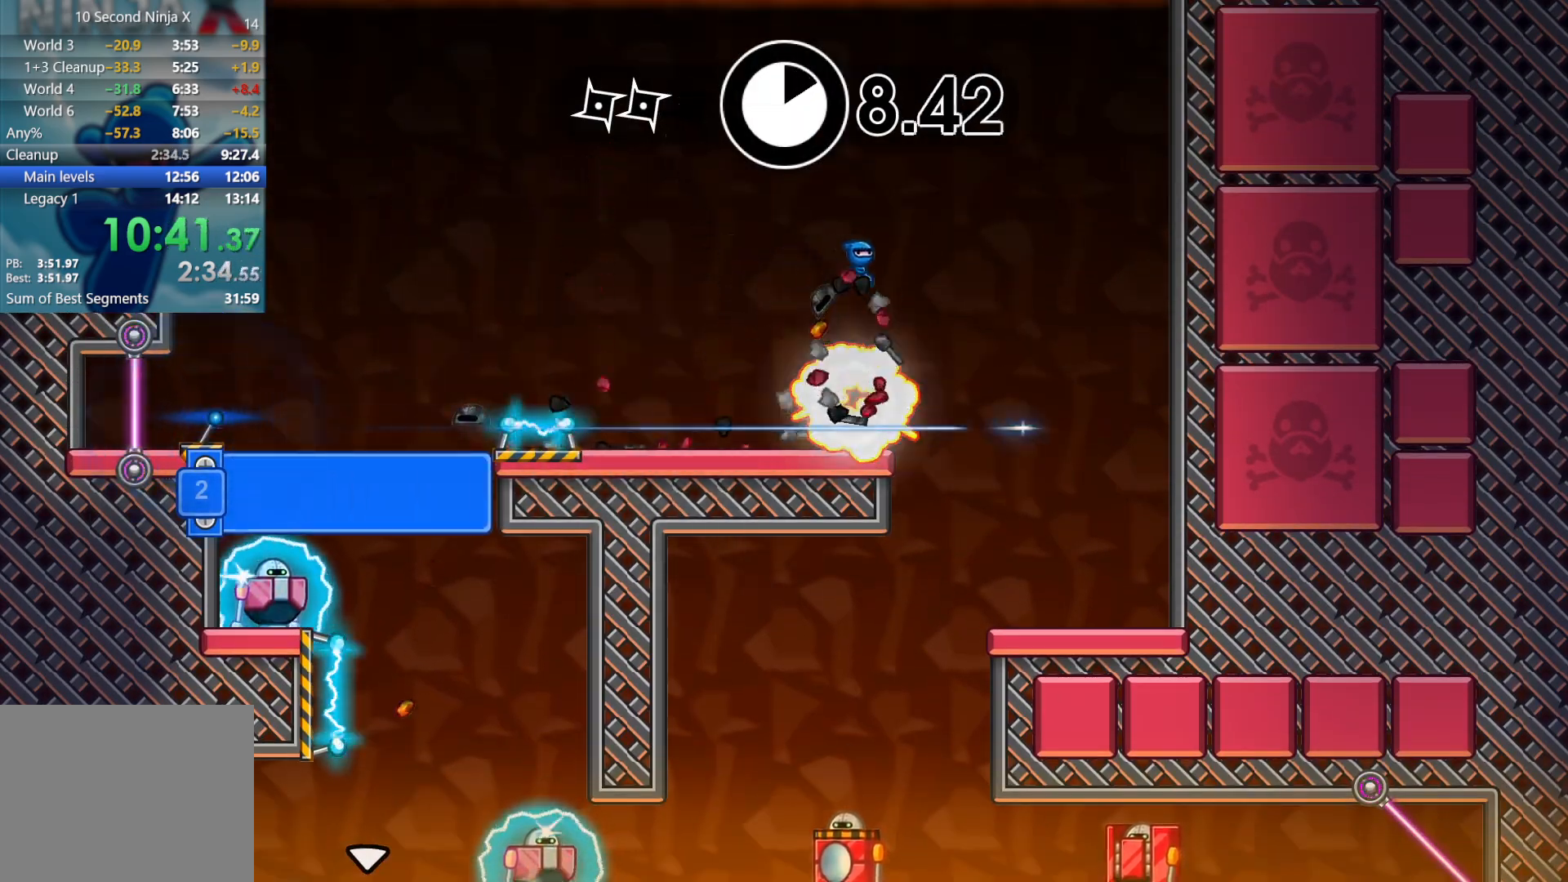
{"buttons": [], "left_stick": "center", "events": []}
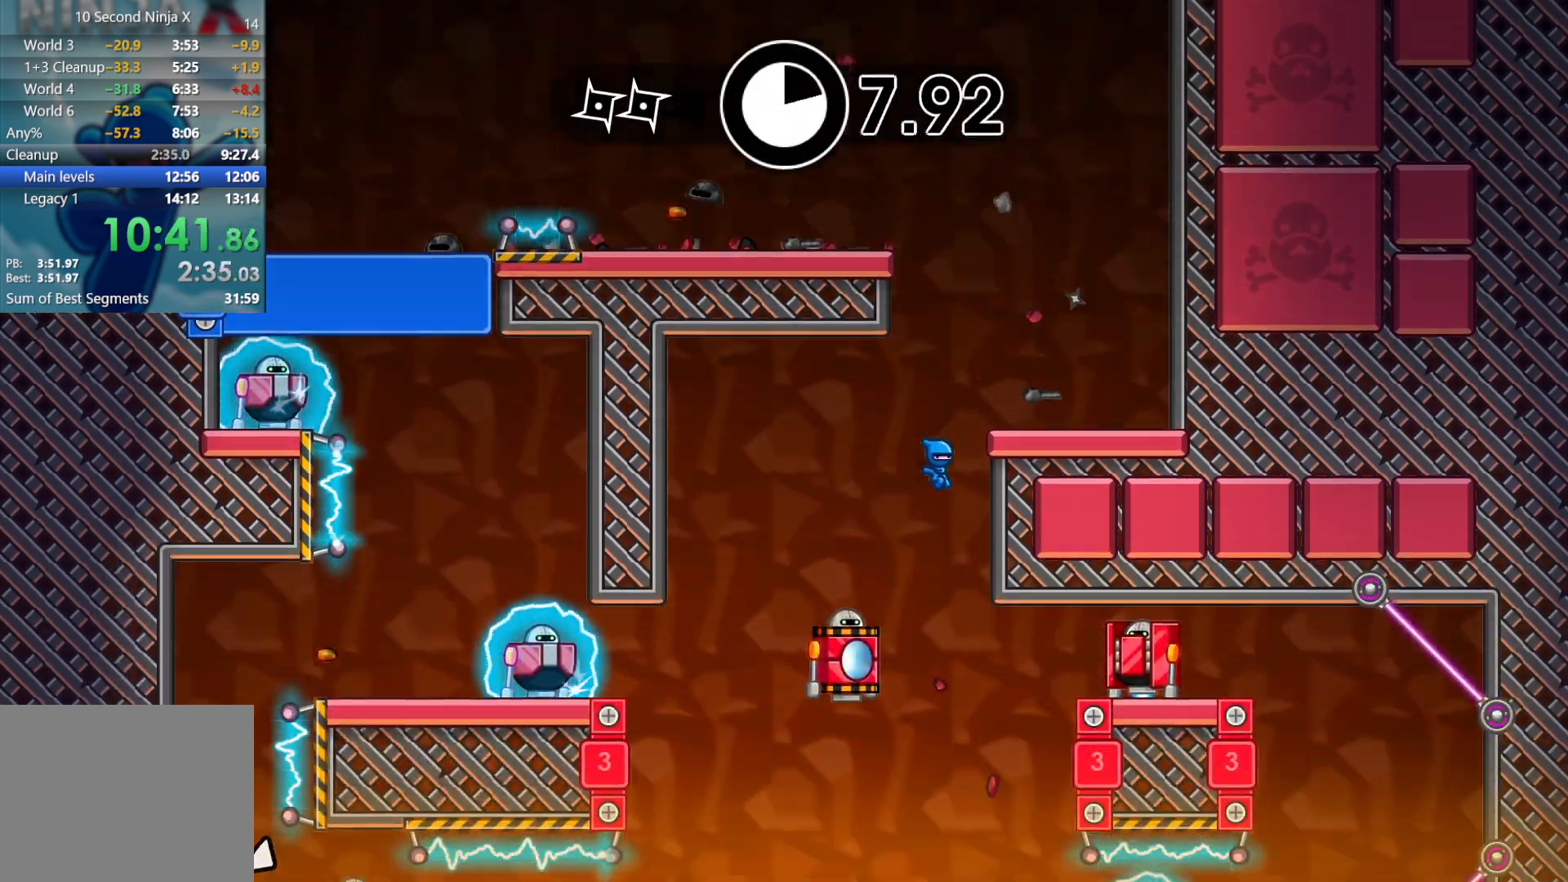
{"buttons": ["L3"], "left_stick": "left", "events": [[17, "left_stick", "right"], [100, "X", "down"], [167, "X", "up"], [167, "left_stick", "left"], [250, "L3", "down"]]}
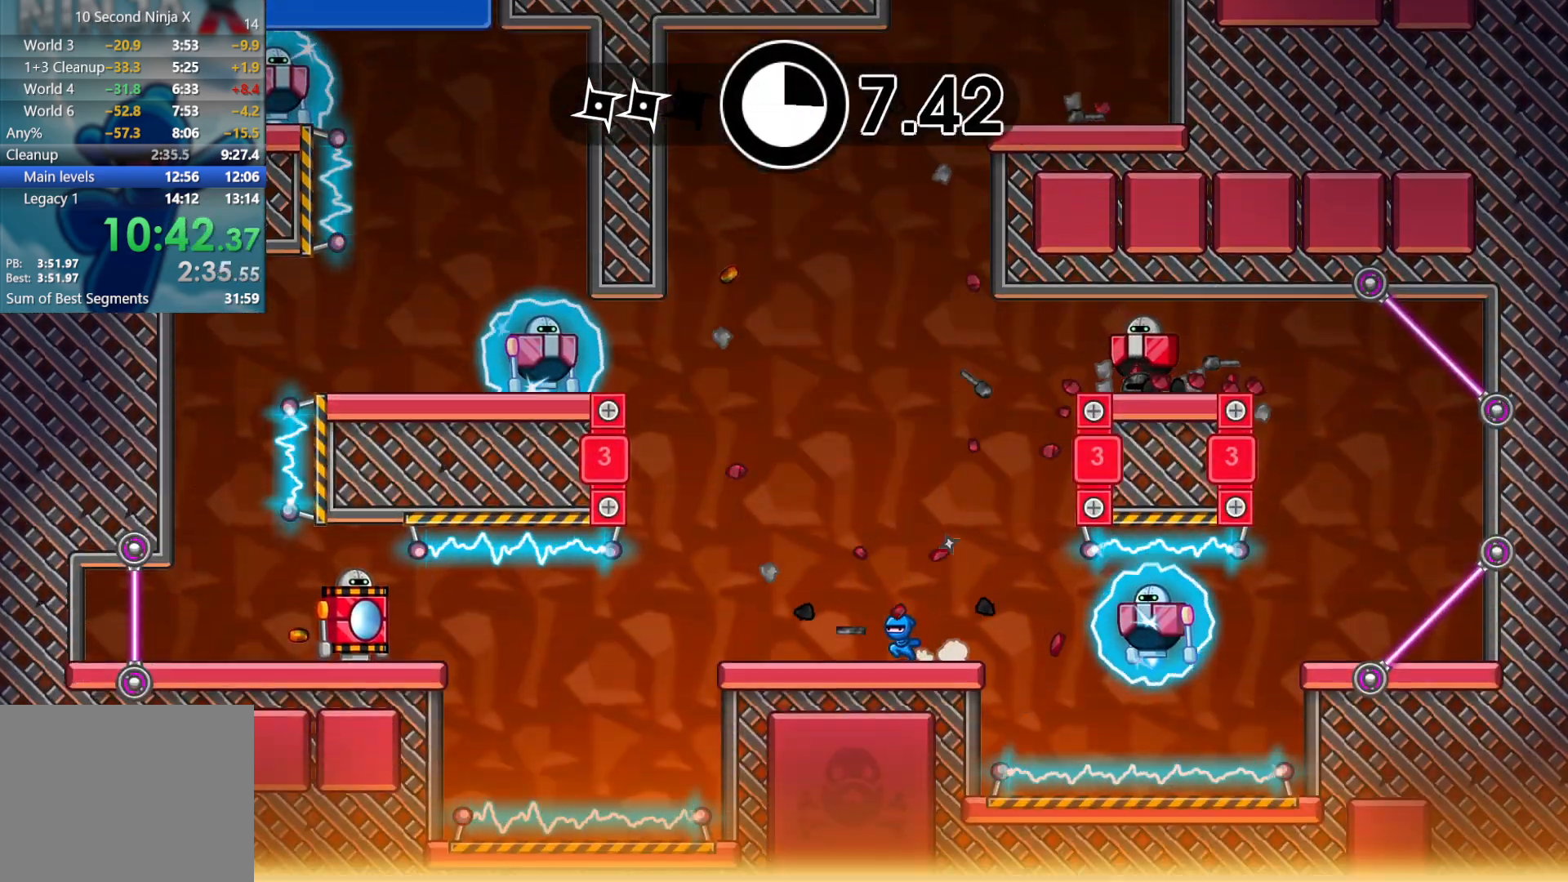
{"buttons": [], "left_stick": "left", "events": [[17, "L3", "up"]]}
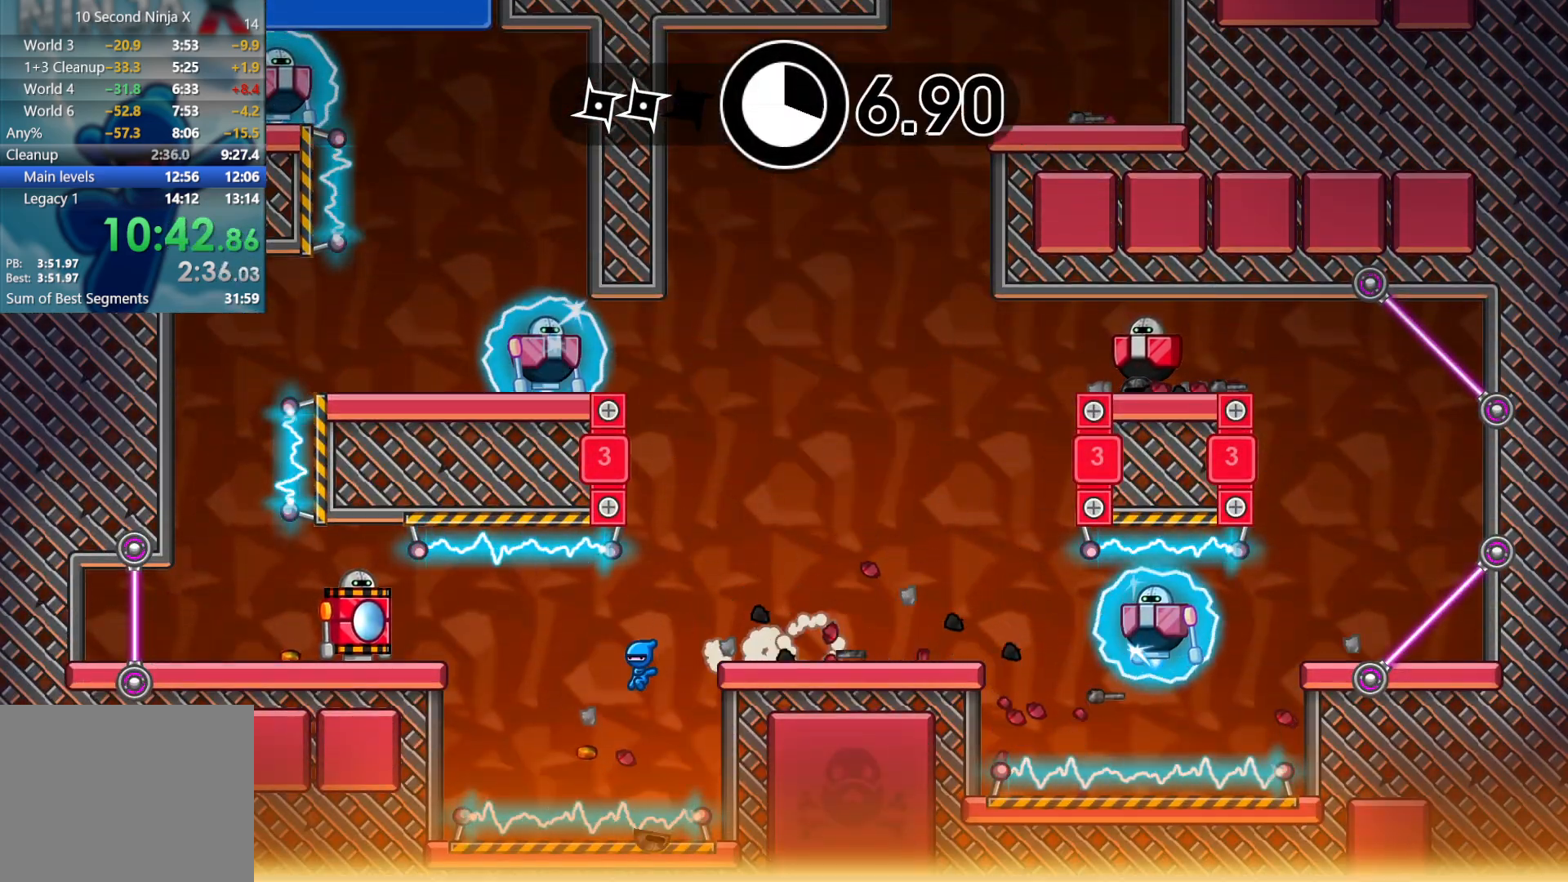
{"buttons": ["X"], "left_stick": "left", "events": [[117, "A", "down"], [200, "A", "up"], [450, "X", "down"]]}
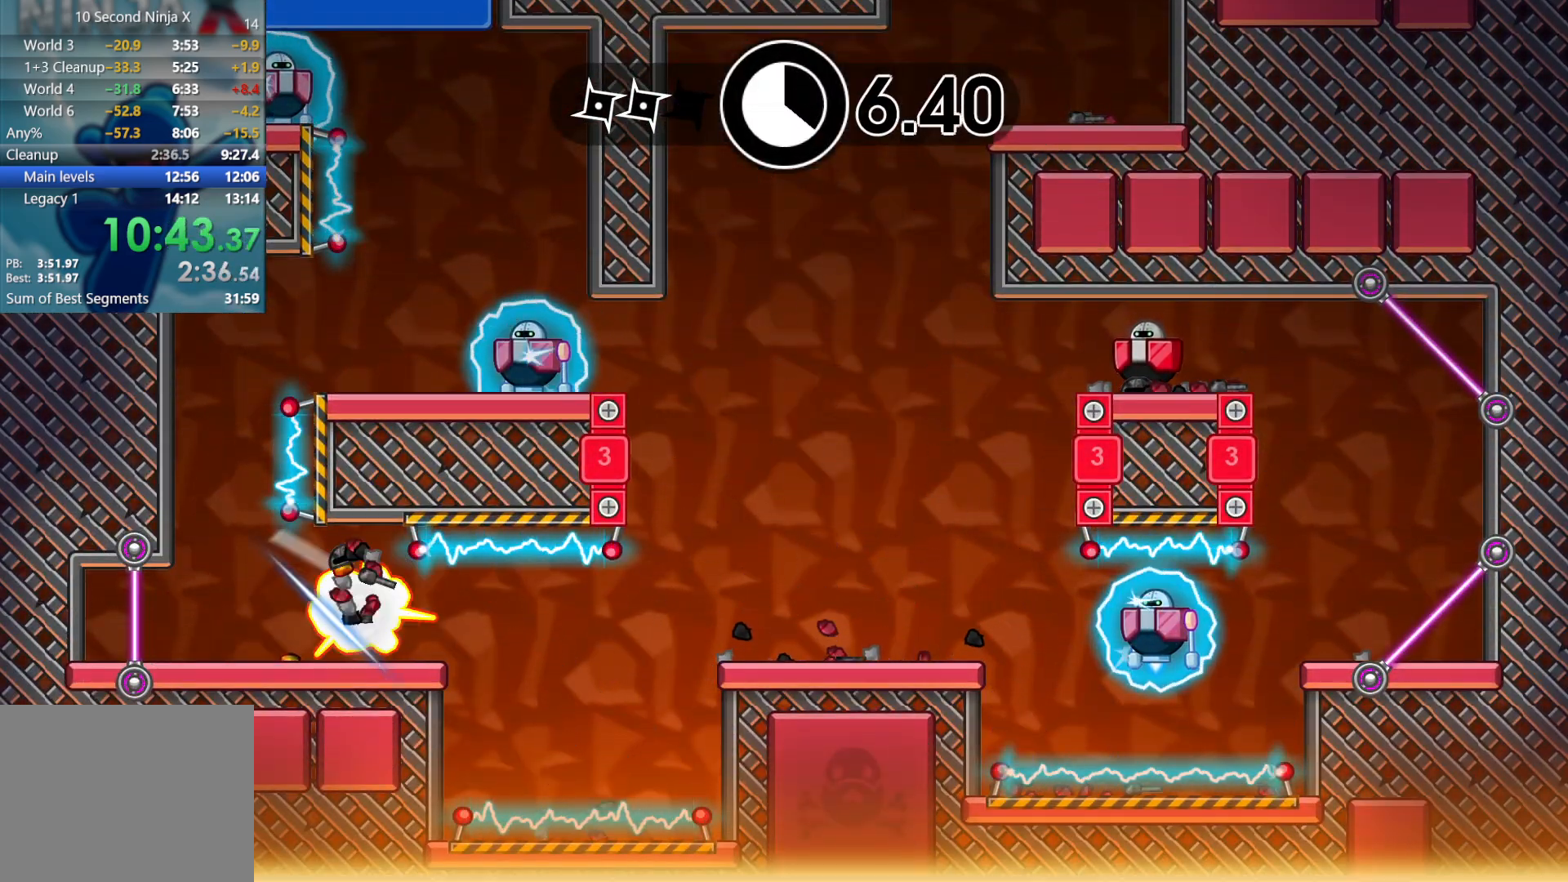
{"buttons": ["A"], "left_stick": "up-right", "events": [[17, "X", "up"], [283, "A", "down"], [300, "left_stick", "right"], [367, "A", "up"], [367, "left_stick", "up-right"], [483, "A", "down"]]}
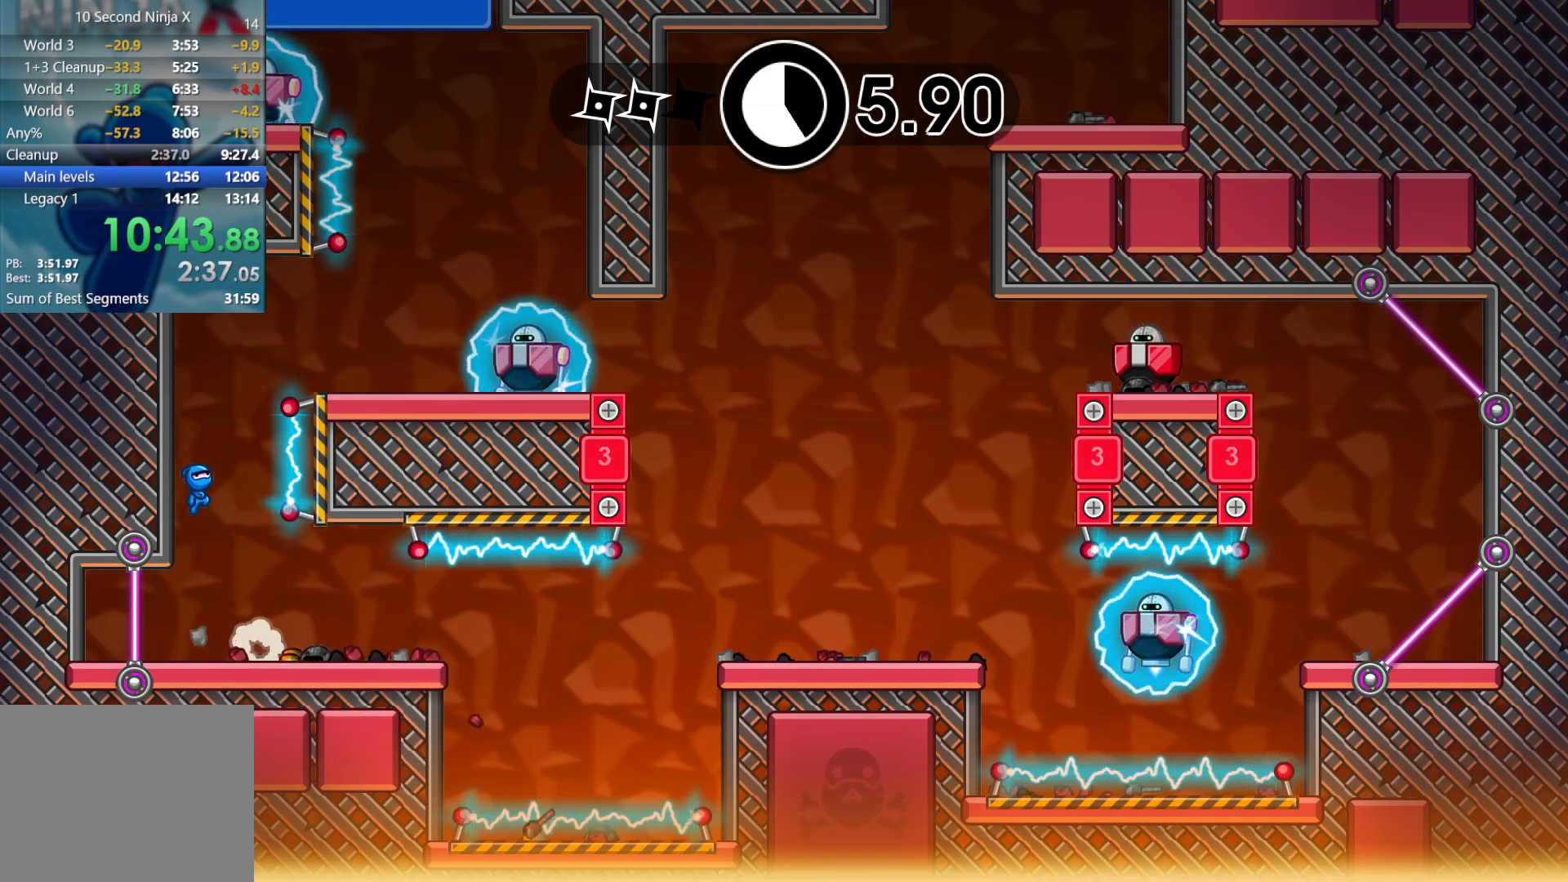
{"buttons": ["B"], "left_stick": "right", "events": [[117, "A", "up"], [417, "left_stick", "right"], [450, "B", "down"]]}
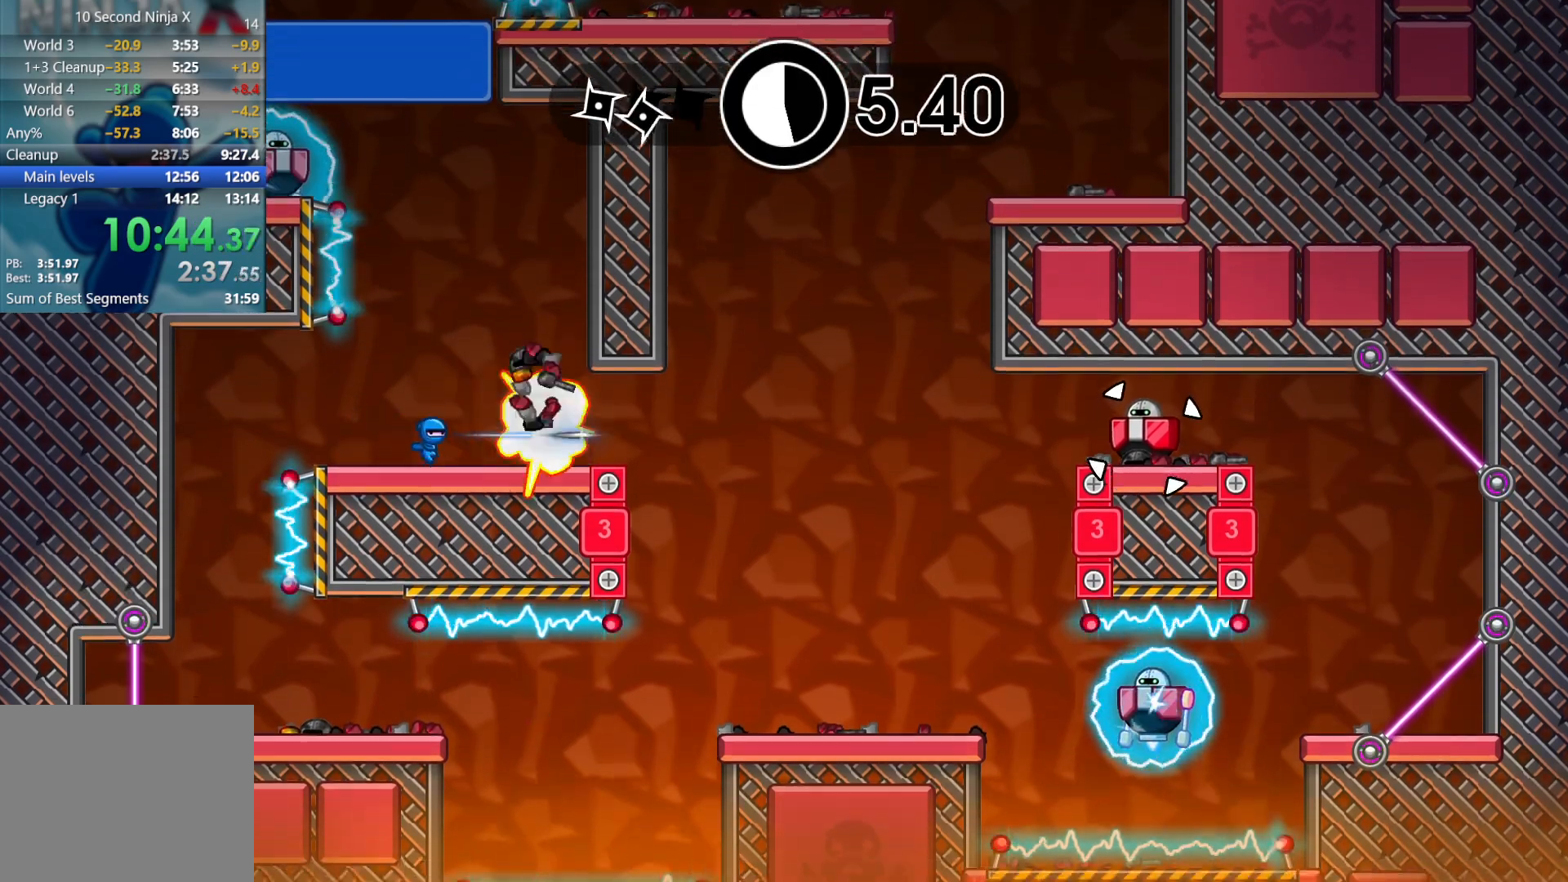
{"buttons": ["B"], "left_stick": "center", "events": [[17, "B", "up"], [33, "left_stick", "left"], [117, "A", "down"], [200, "A", "up"], [233, "left_stick", "center"], [283, "A", "down"], [367, "A", "up"], [467, "B", "down"]]}
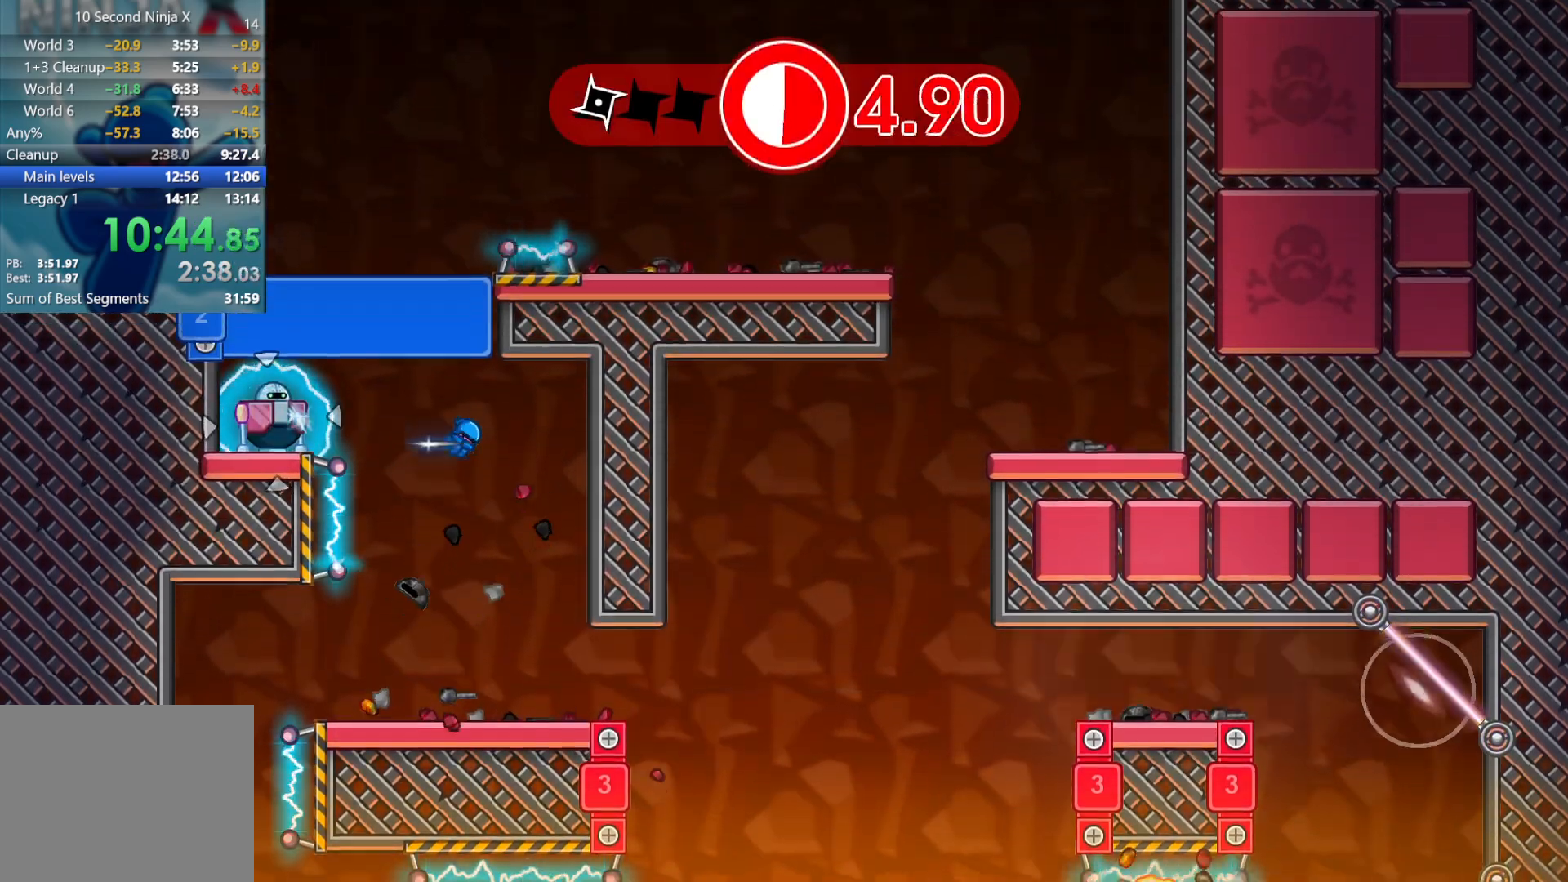
{"buttons": ["Y"], "left_stick": "center", "events": [[50, "B", "up"], [317, "Y", "down"], [367, "Y", "up"], [467, "Y", "down"]]}
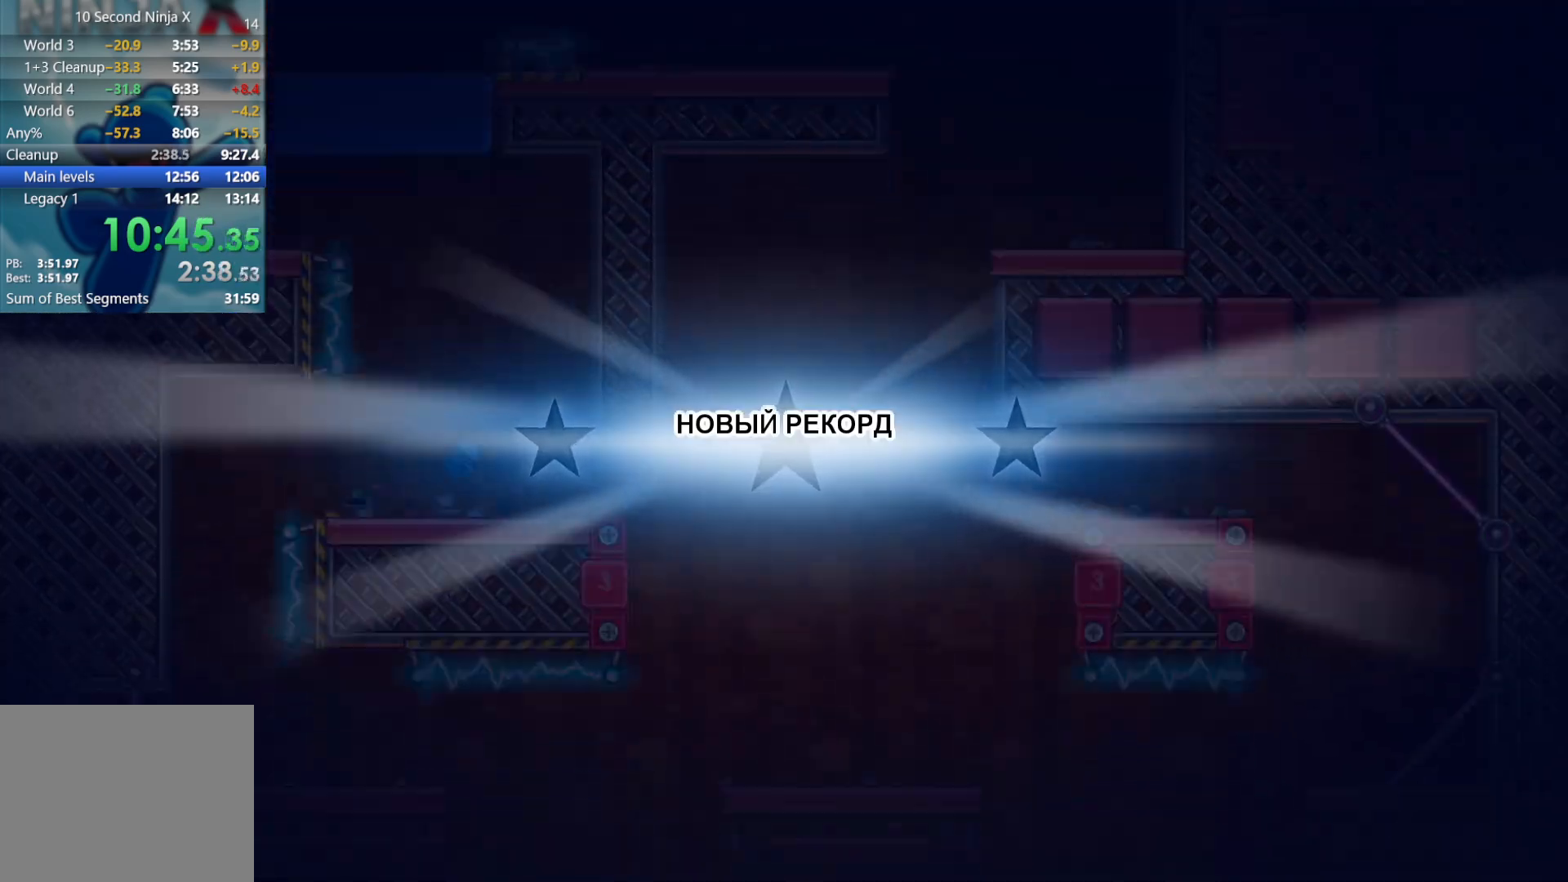
{"buttons": ["Y"], "left_stick": "center", "events": [[17, "Y", "up"], [100, "Y", "down"], [150, "Y", "up"], [233, "Y", "down"], [283, "Y", "up"], [367, "Y", "down"], [417, "Y", "up"], [500, "Y", "down"]]}
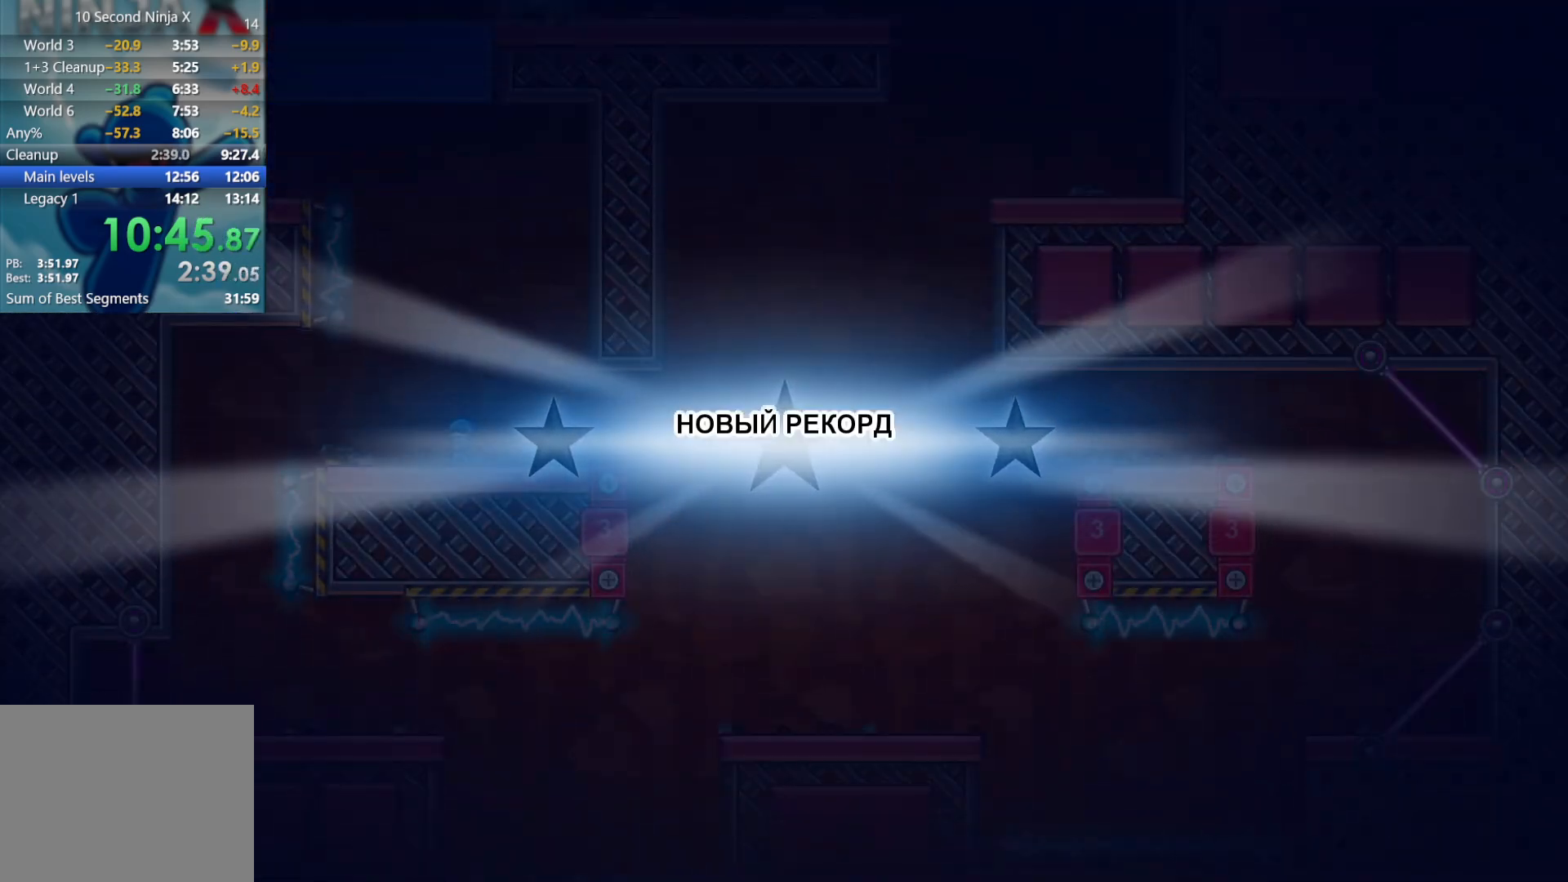
{"buttons": [], "left_stick": "center", "events": [[67, "Y", "up"], [150, "Y", "down"], [200, "Y", "up"], [283, "Y", "down"], [350, "Y", "up"], [417, "Y", "down"], [483, "Y", "up"]]}
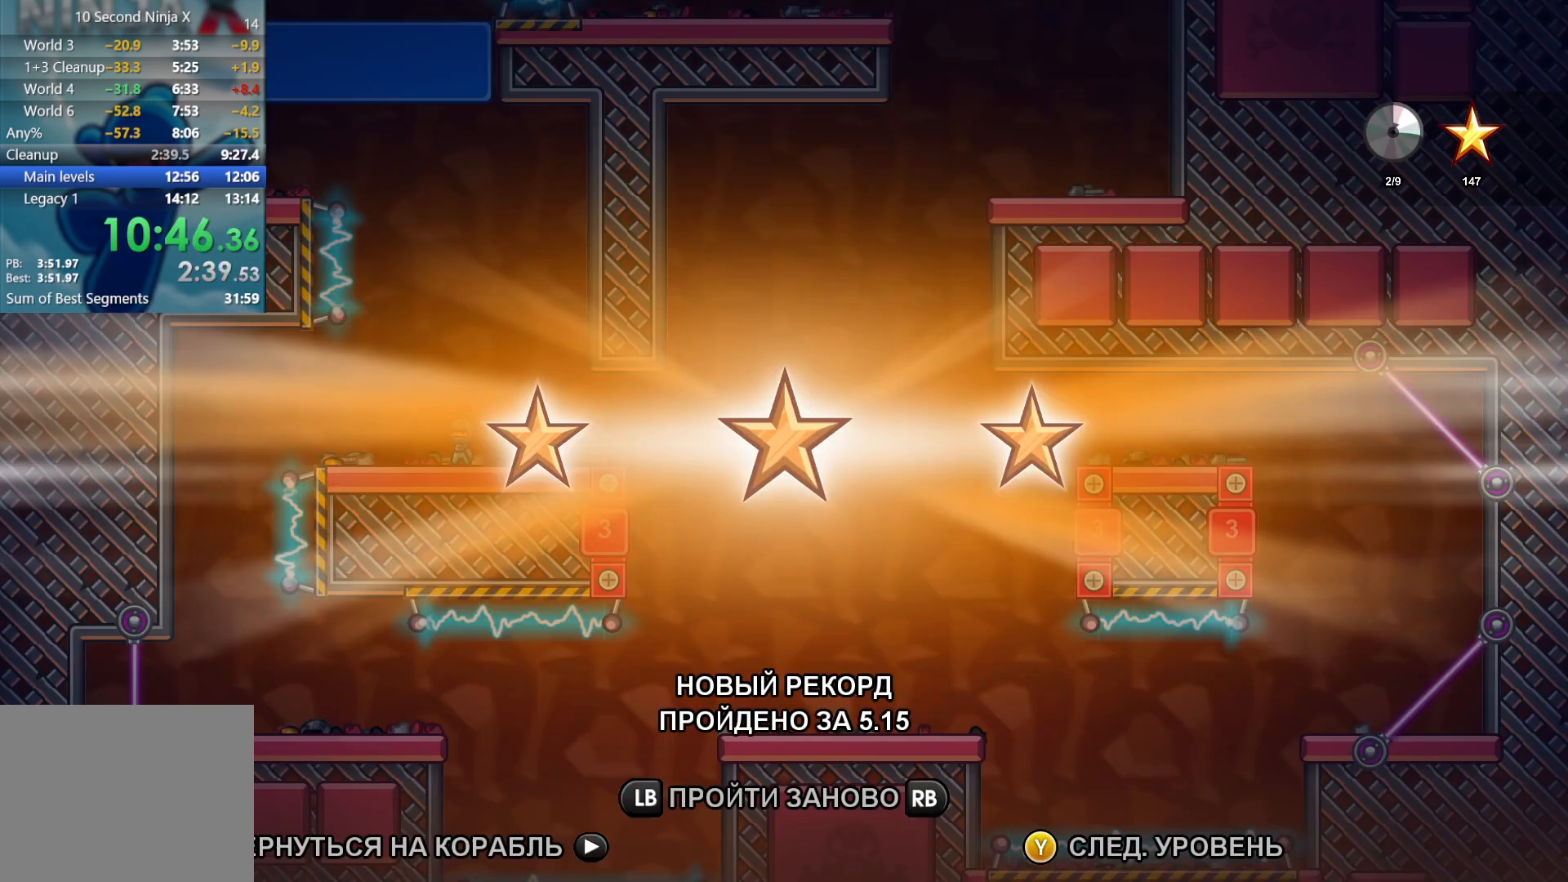
{"buttons": ["Y"], "left_stick": "center", "events": [[50, "Y", "down"], [100, "Y", "up"], [183, "Y", "down"], [250, "Y", "up"], [317, "Y", "down"], [383, "Y", "up"], [467, "Y", "down"]]}
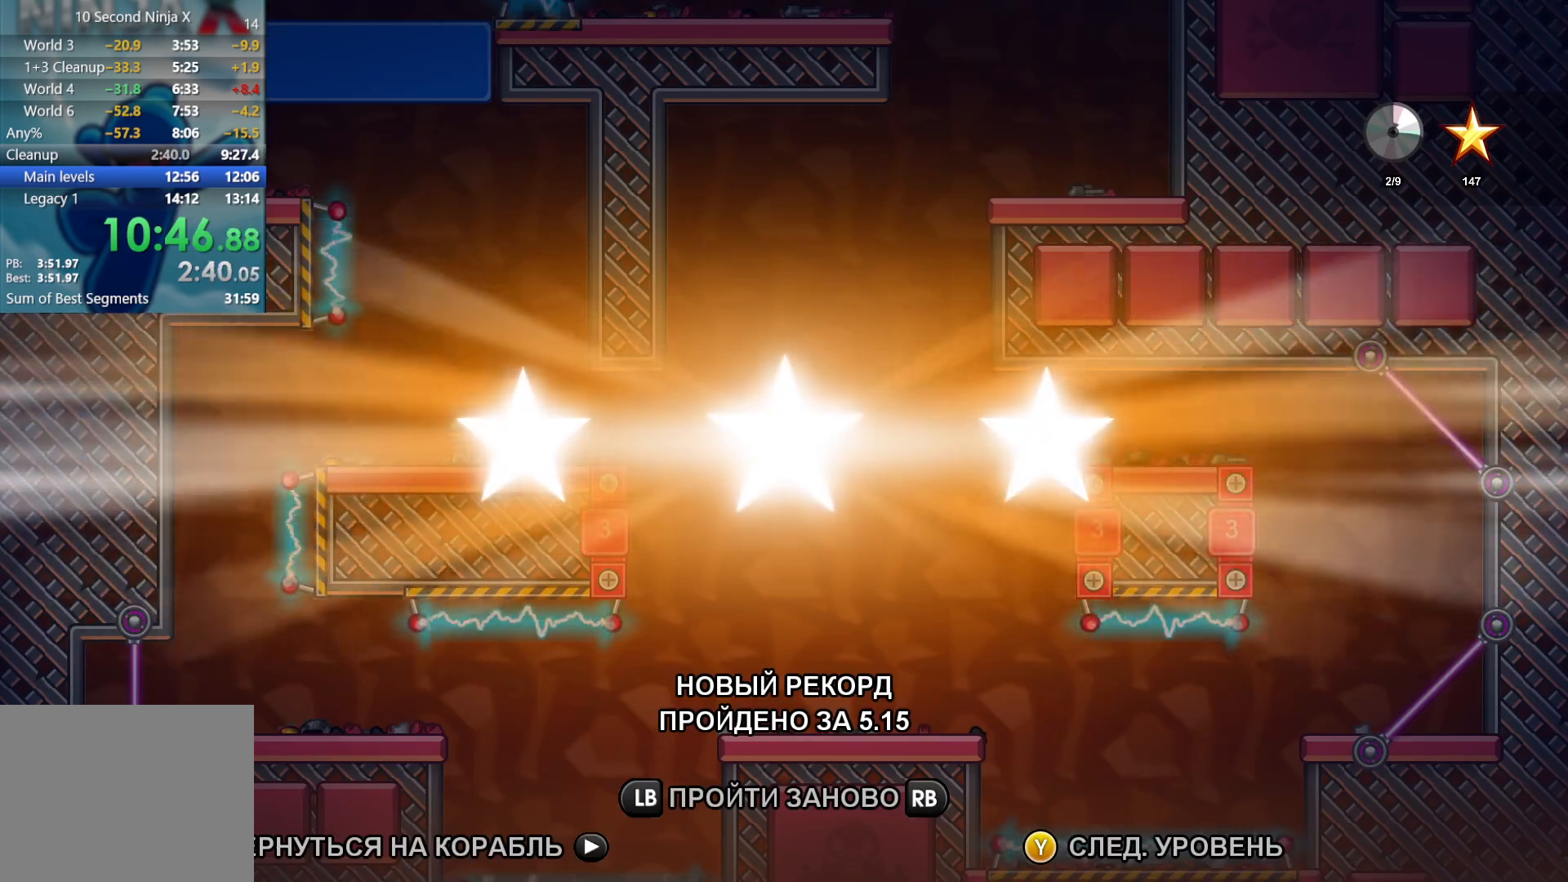
{"buttons": [], "left_stick": "center", "events": [[17, "Y", "up"], [100, "Y", "down"], [167, "Y", "up"], [233, "Y", "down"], [317, "Y", "up"], [383, "Y", "down"], [450, "Y", "up"]]}
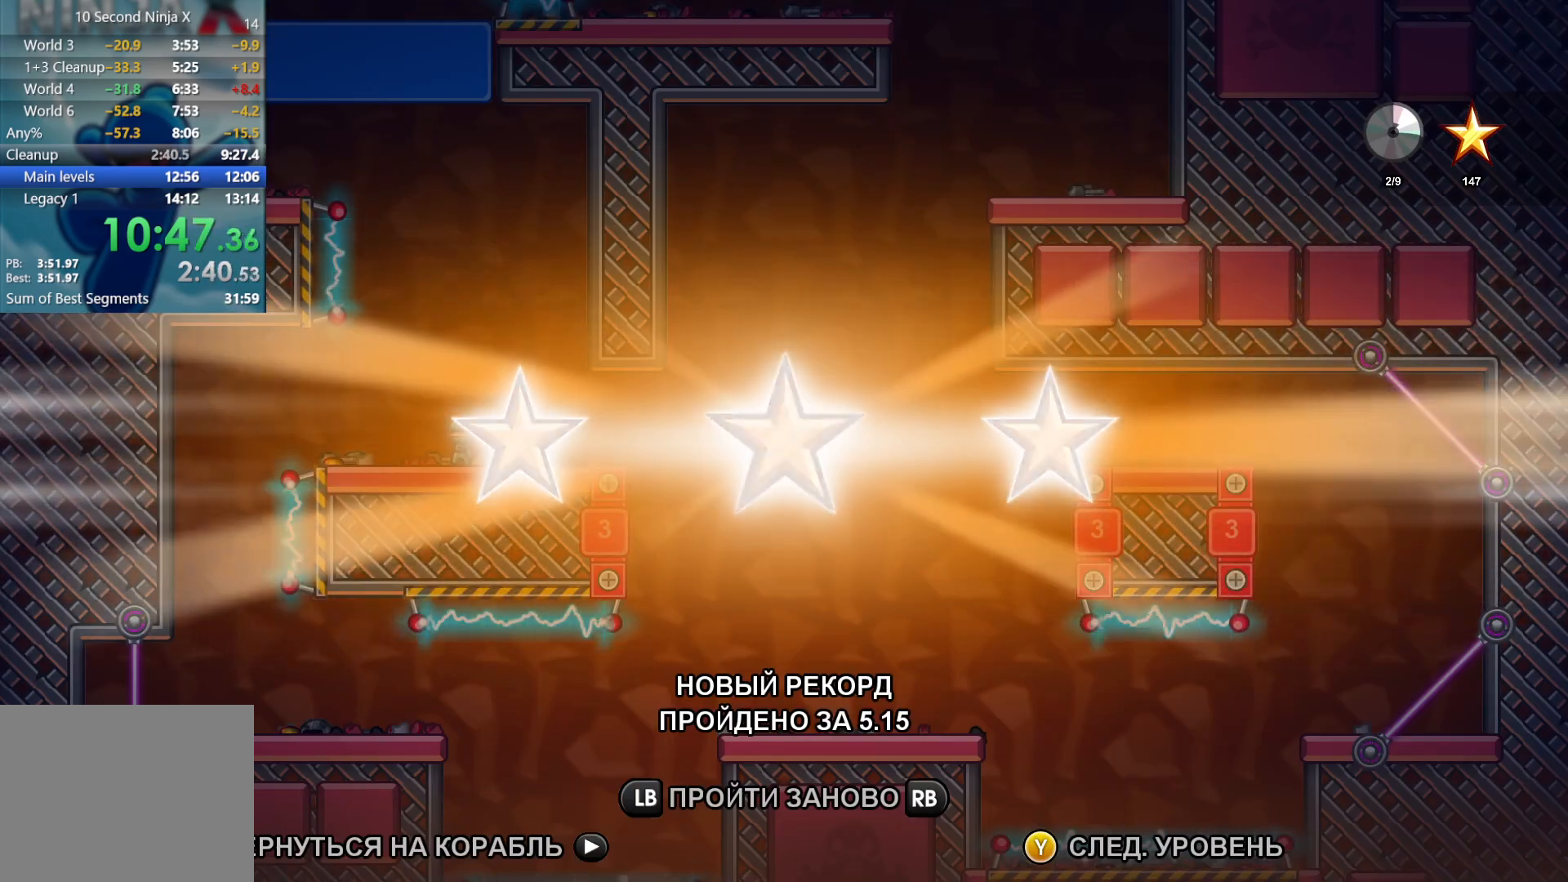
{"buttons": [], "left_stick": "center", "events": [[33, "Y", "down"], [100, "Y", "up"], [200, "Y", "down"], [283, "Y", "up"], [367, "Y", "down"], [433, "Y", "up"]]}
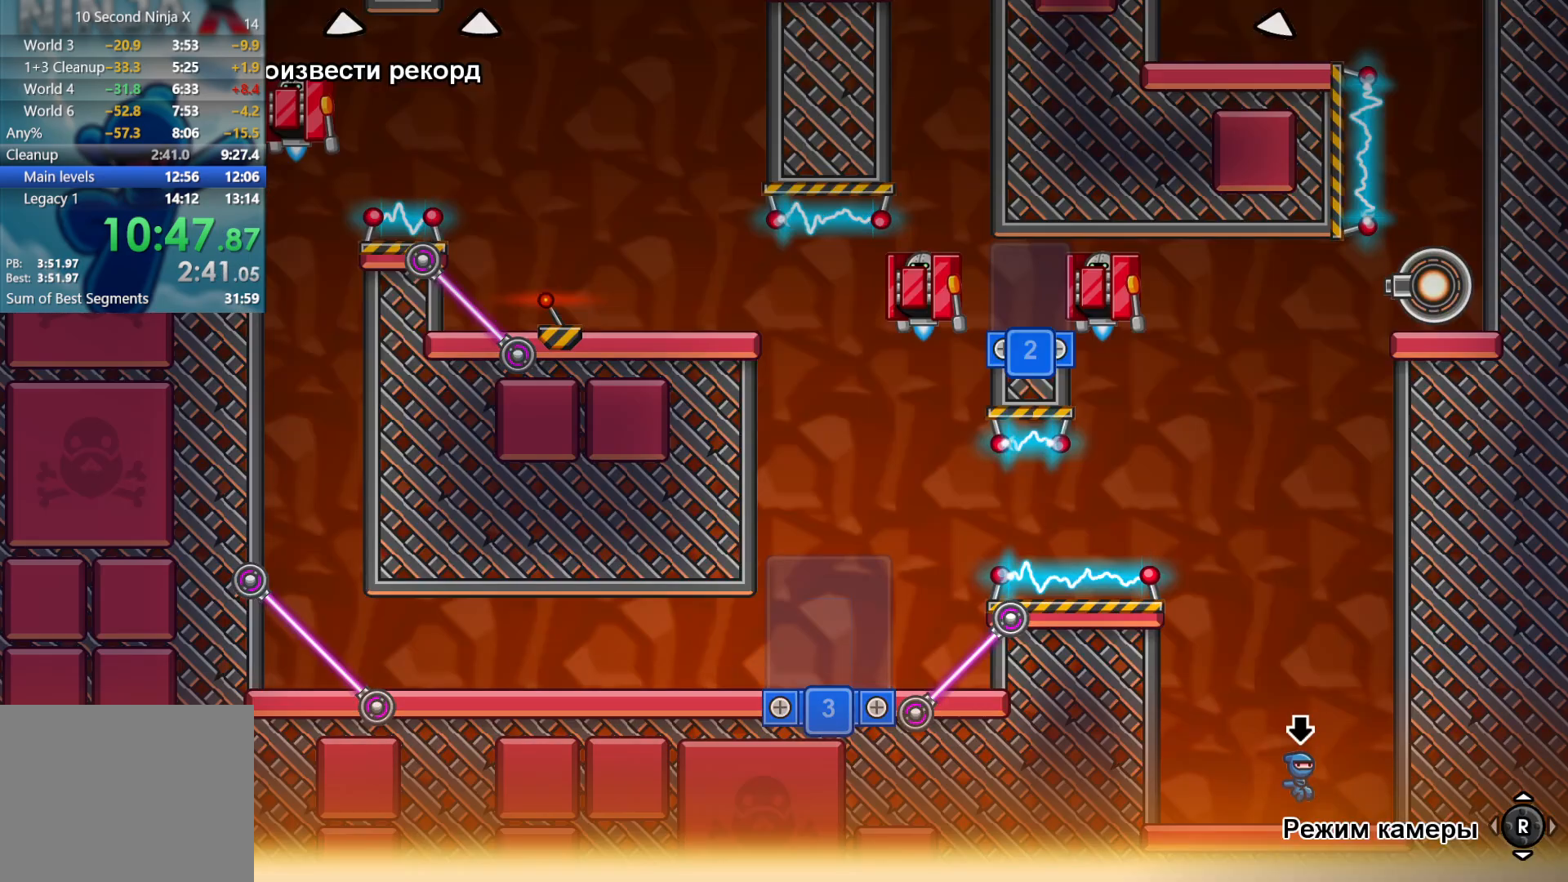
{"buttons": [], "left_stick": "left", "events": [[483, "left_stick", "left"]]}